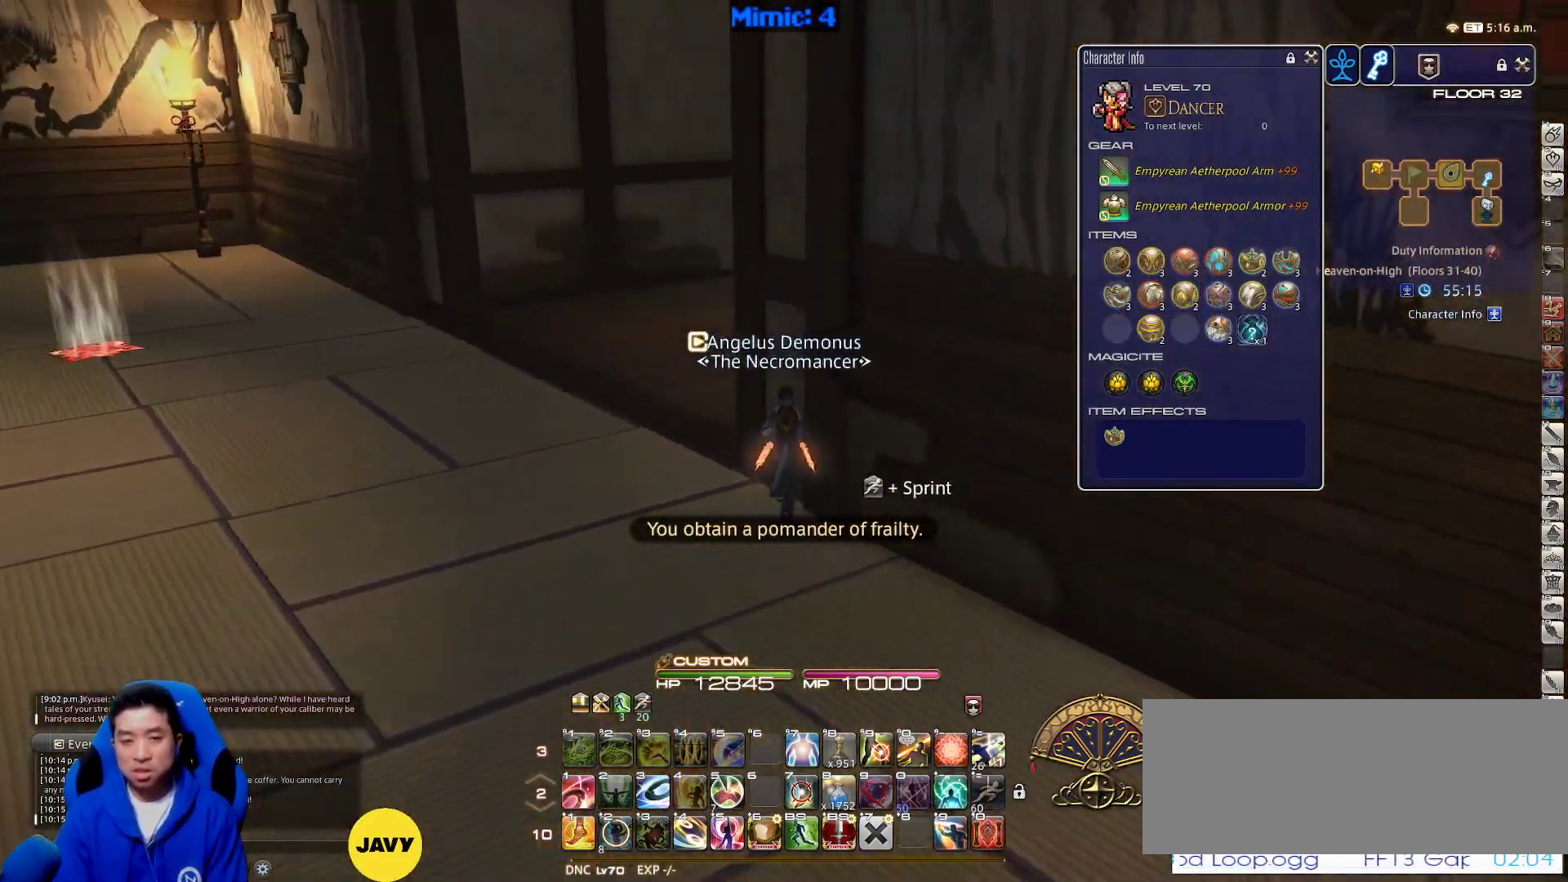
Gameplay with keyboard; each line is a JSON object with the keys held at the frame after it. "events" lists presses ("down") and releases ("up") of ".", "/", "0", "1", "2", "3", "4", "5", "6", "7", "8", "9", "a", "alt_l", "alt_r", "b", "backslash", "backspace", "c", "caps_lock", "comma", "ctrl_l", "ctrl_r", "d", "down", "e", "equals", "escape", "f", "f1", "f10", "f11", "f12", "f2", "f3", "f4", "f5", "f6", "f7", "f8", "f9", "g", "h", "i", "j", "k", "l", "lbracket", "left", "m", "minus", "n", "o", "p", "q", "quote", "r", "rbracket", "return", "right", "s", "semicolon", "shift_l", "shift_r", "space", "super", "t", "tab", "tilde", "u", "up", "v", "w", "x", "y" and "z" between this image and that frame as [ms after this image, input, new state], when the widget could be followed in between. No other keys are recorded. Mouse input is not recorded.
{"keys": ["rbracket", "w"], "events": [[50, "a", "down"], [150, "lbracket", "down"], [233, "lbracket", "up"], [400, "a", "up"]]}
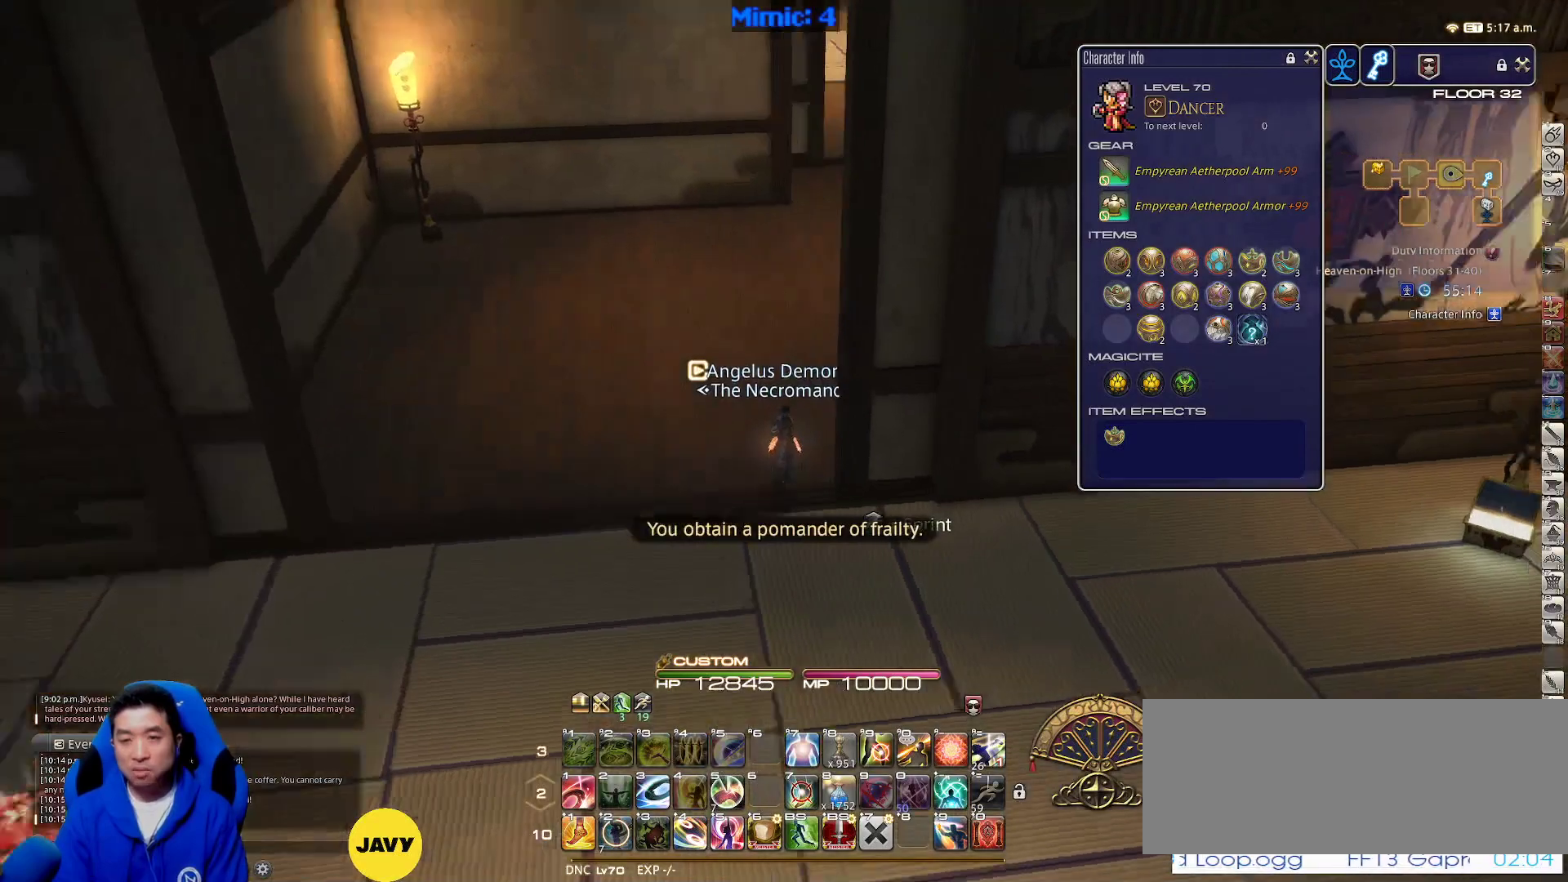
{"keys": ["w"], "events": [[133, "rbracket", "up"]]}
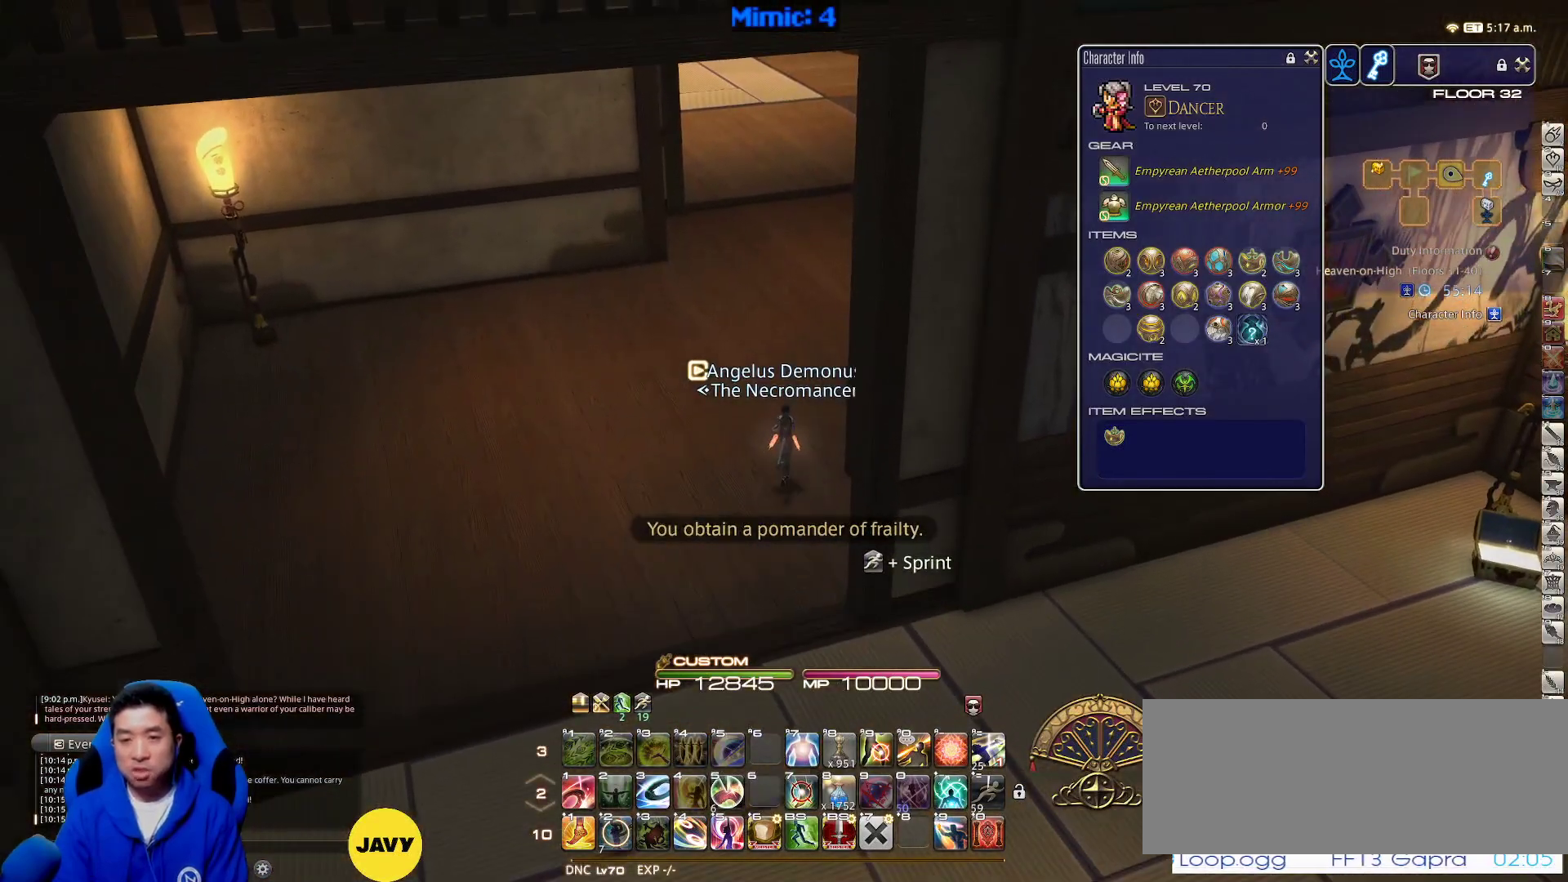
{"keys": ["w"], "events": [[133, "minus", "down"], [233, "minus", "up"], [317, "rbracket", "down"], [417, "rbracket", "up"]]}
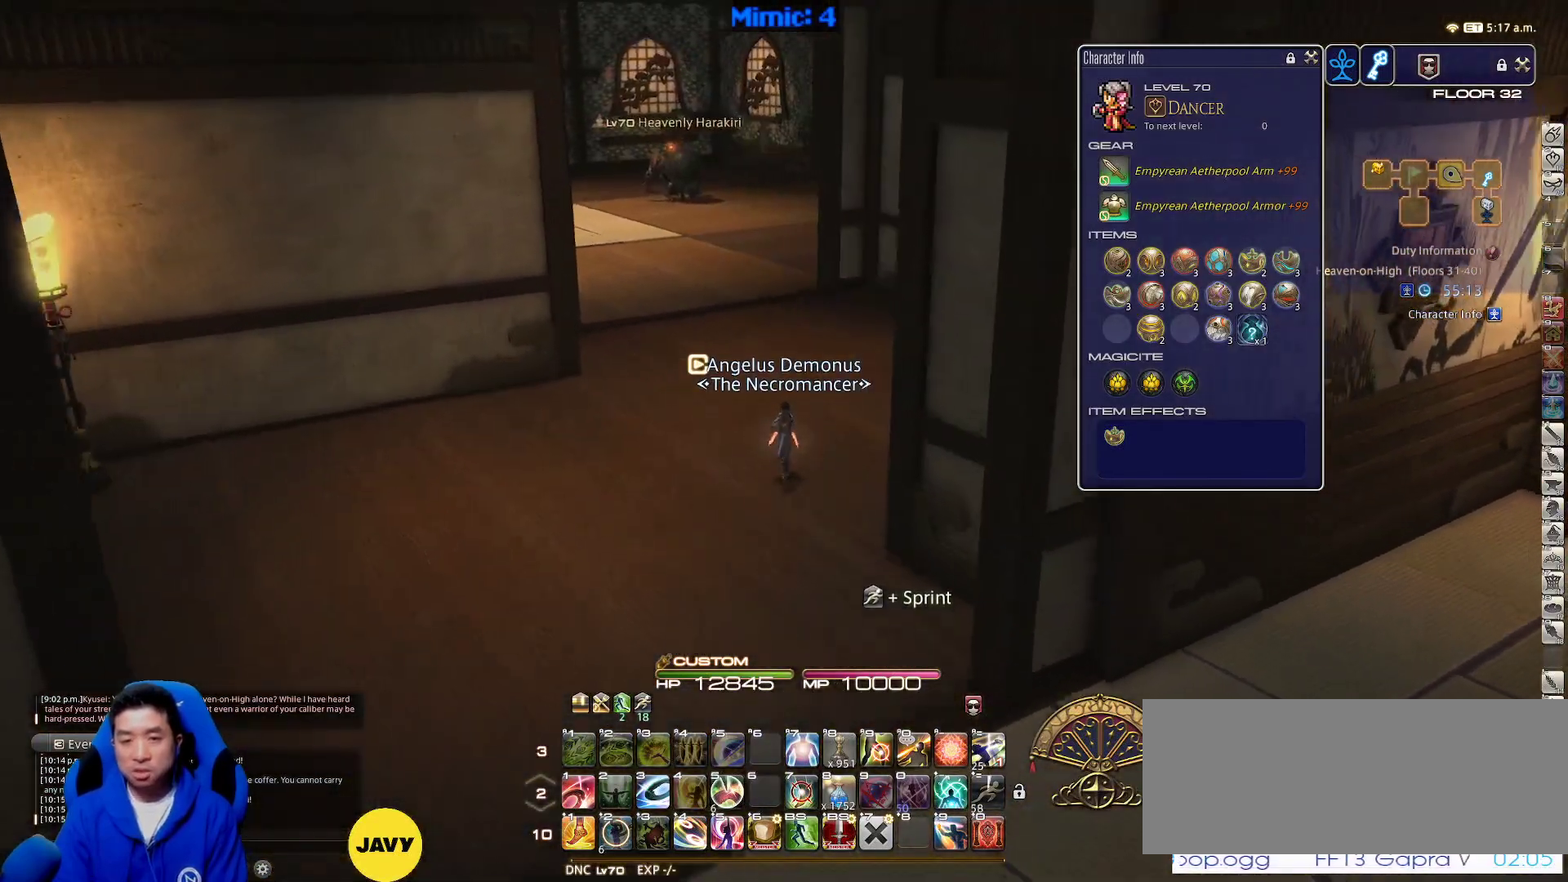
{"keys": ["w"], "events": []}
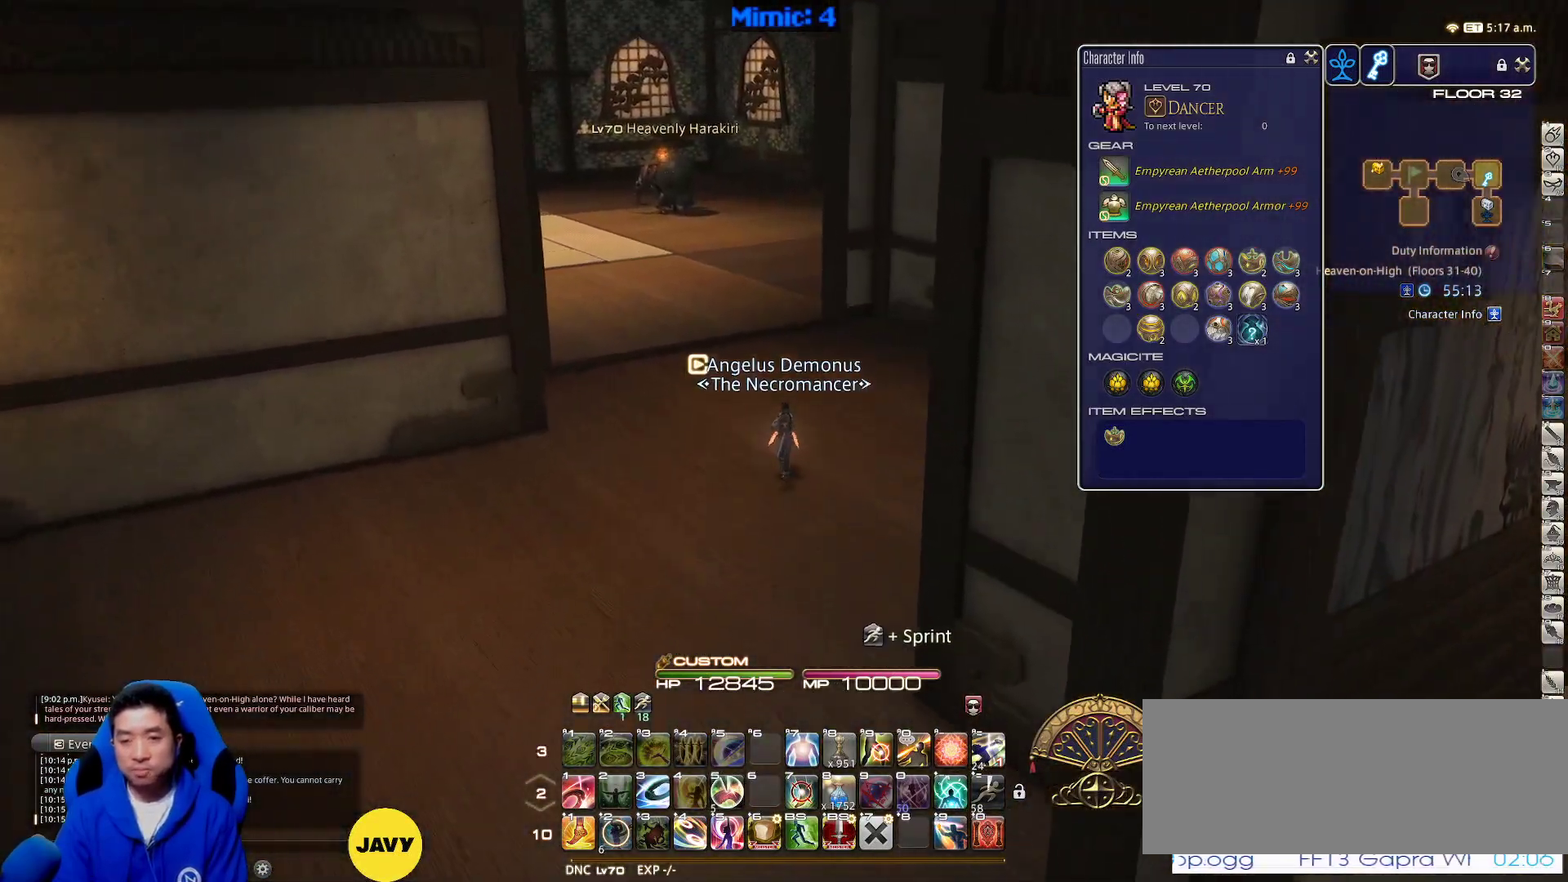
{"keys": ["w"], "events": []}
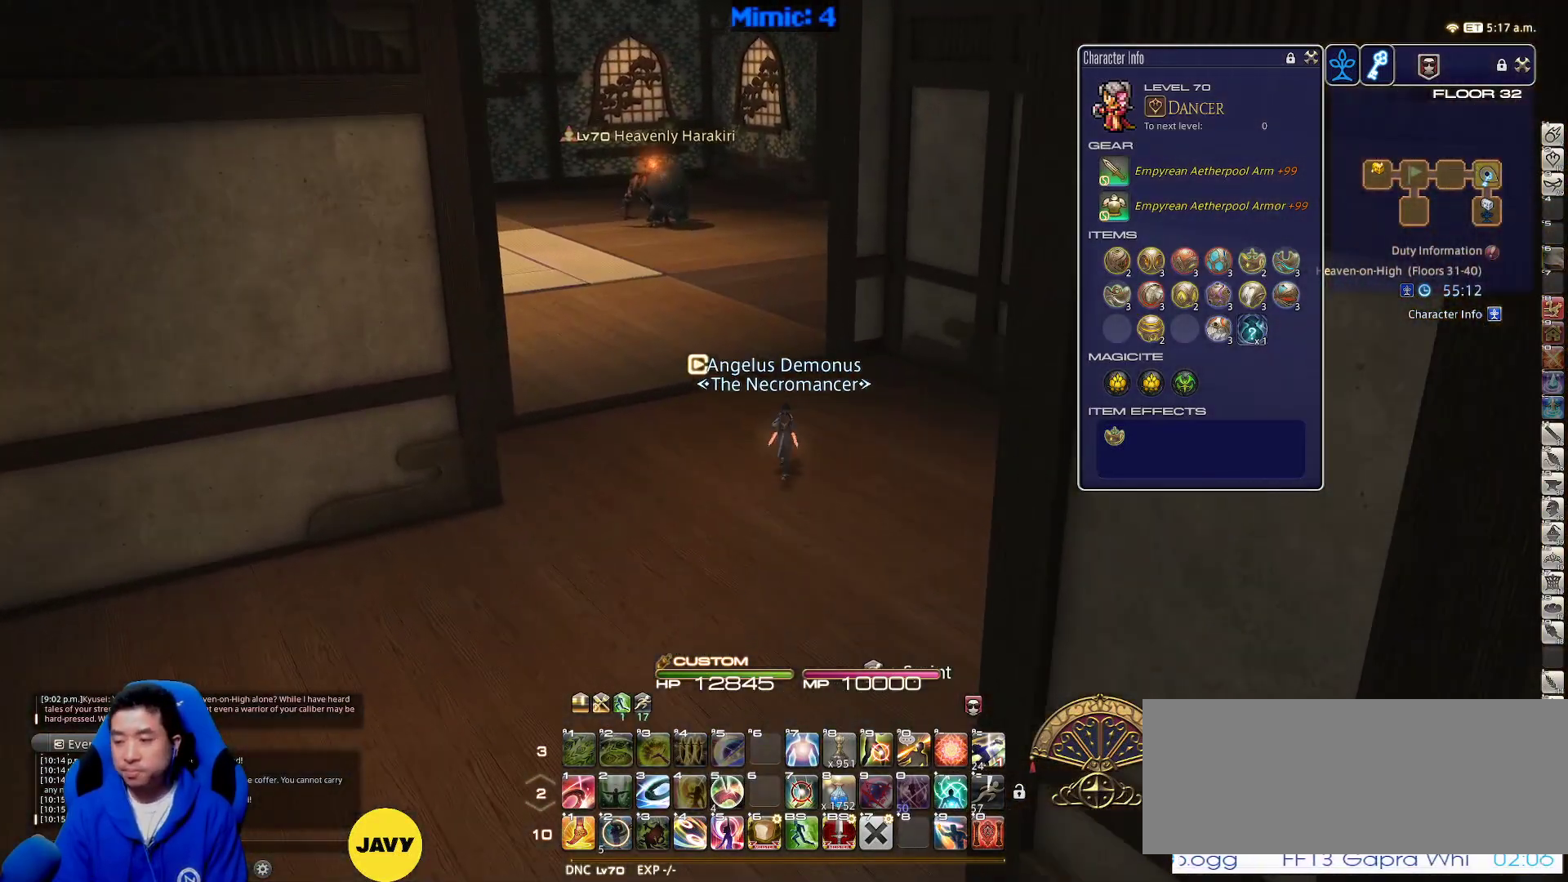
{"keys": ["w"], "events": []}
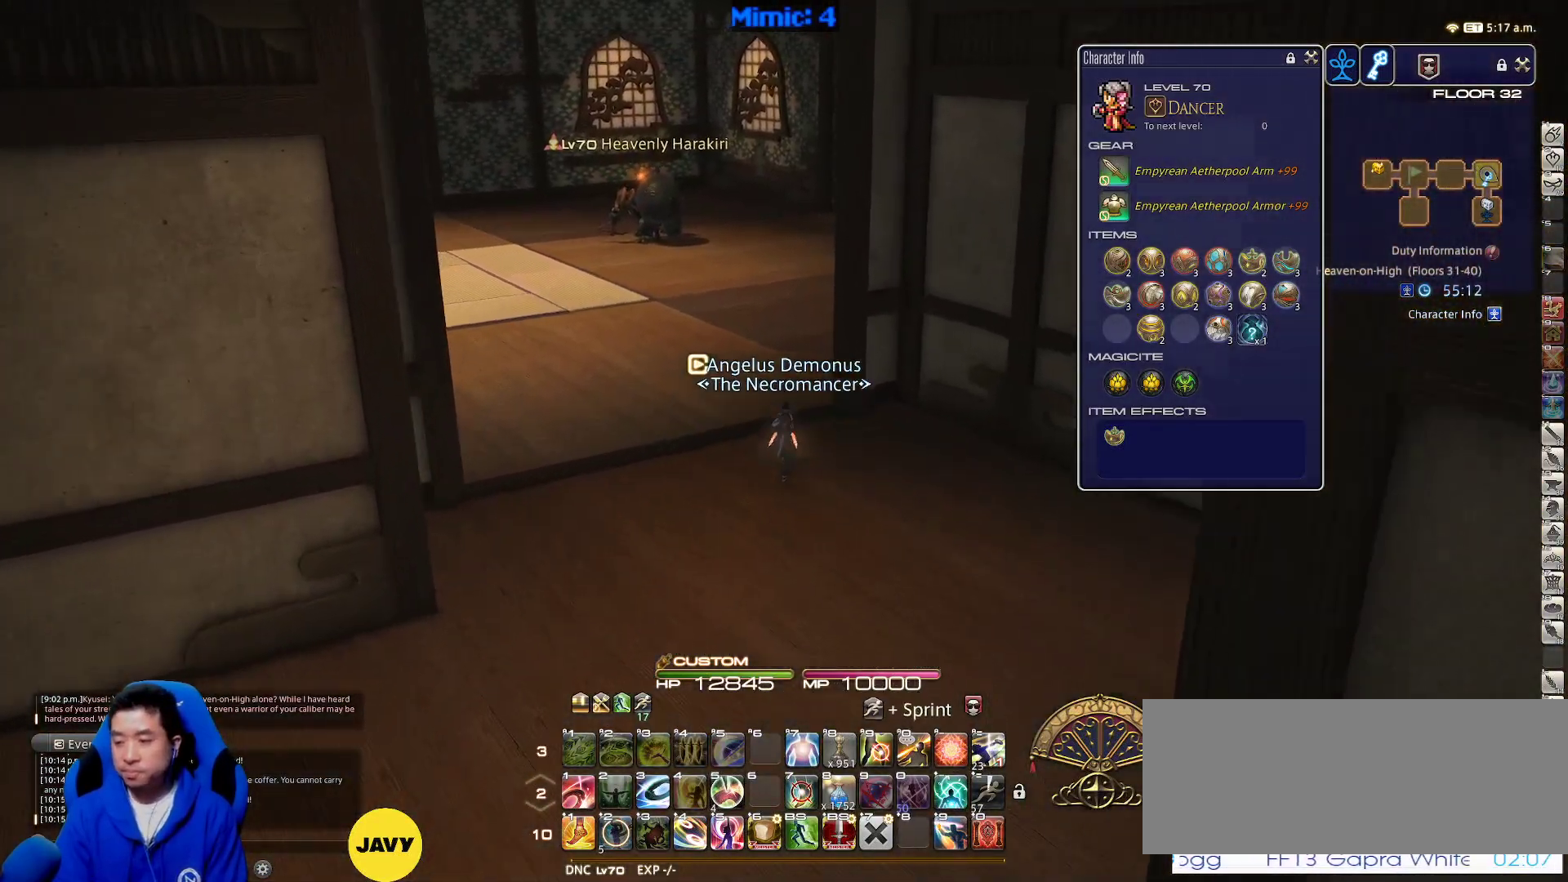
{"keys": ["w"], "events": []}
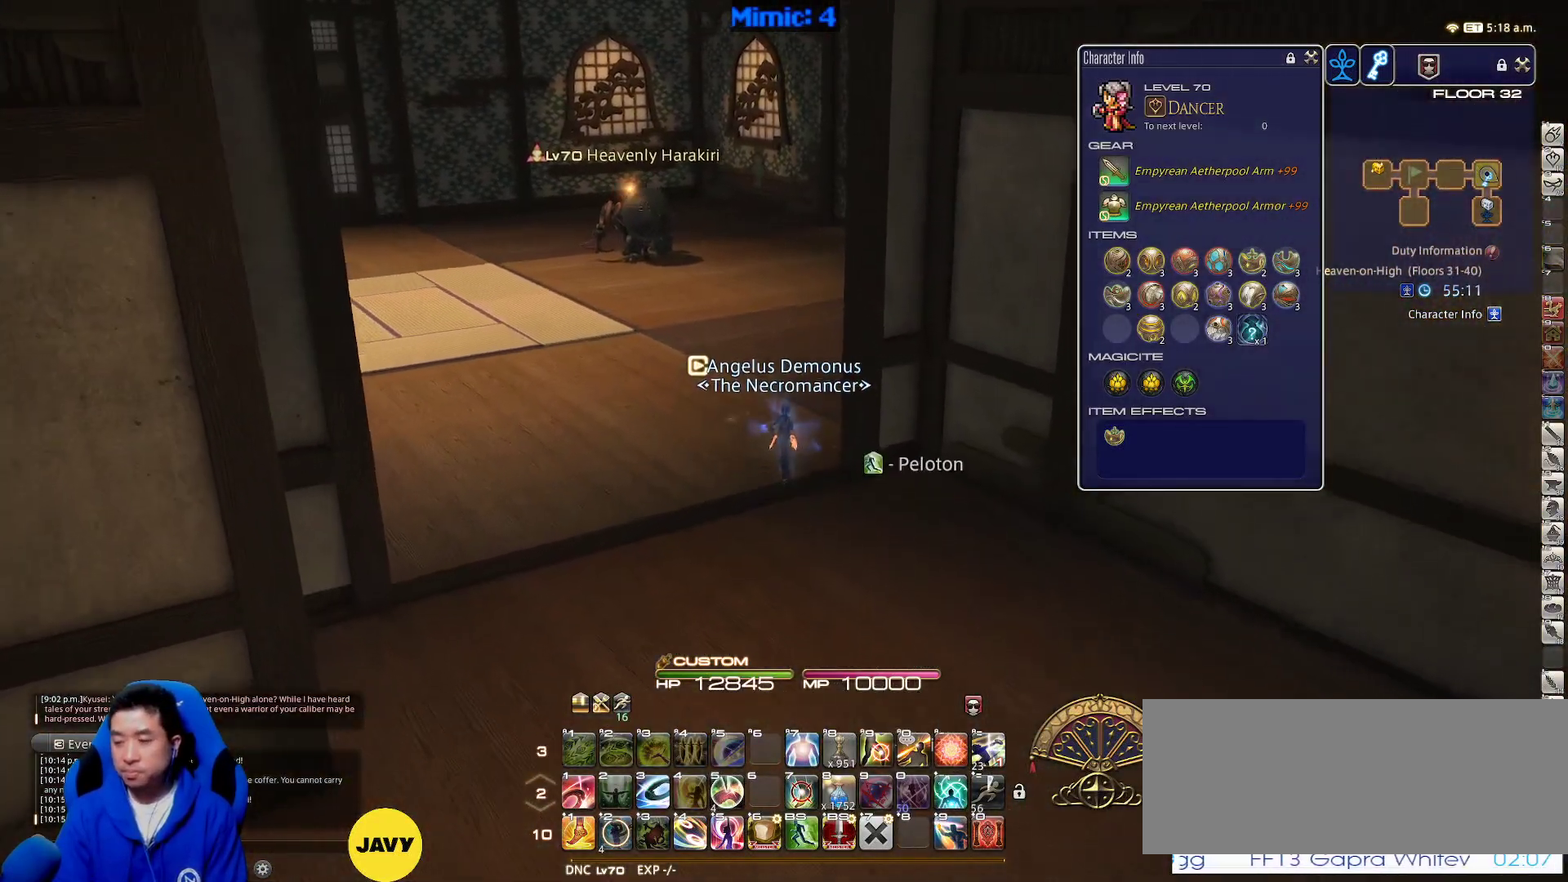
{"keys": ["w"], "events": [[217, "rbracket", "down"], [400, "rbracket", "up"]]}
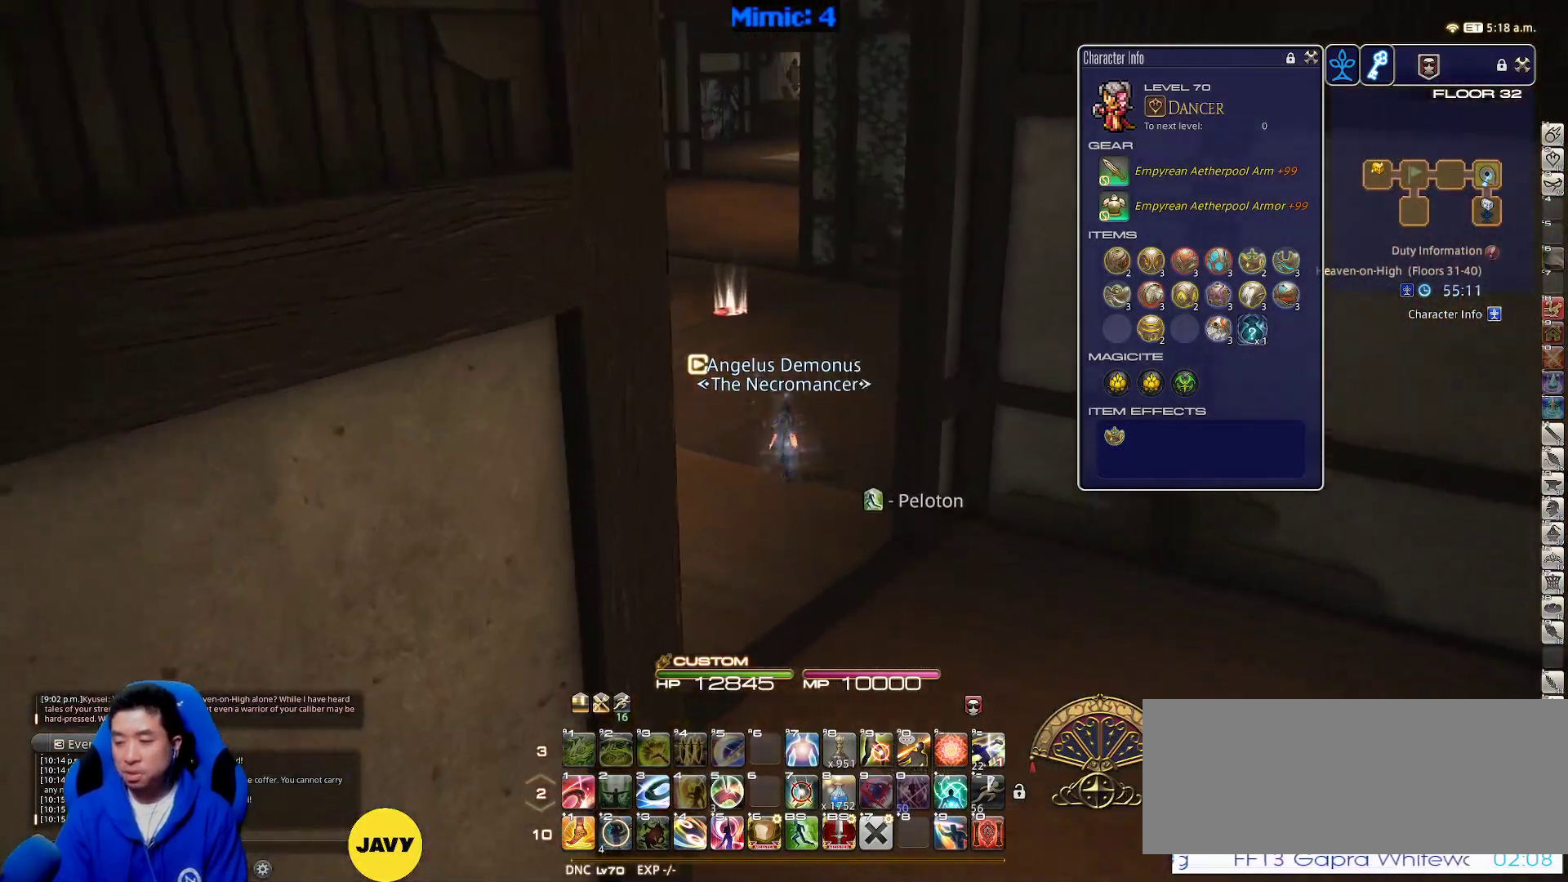
{"keys": ["a", "w"], "events": [[417, "a", "down"]]}
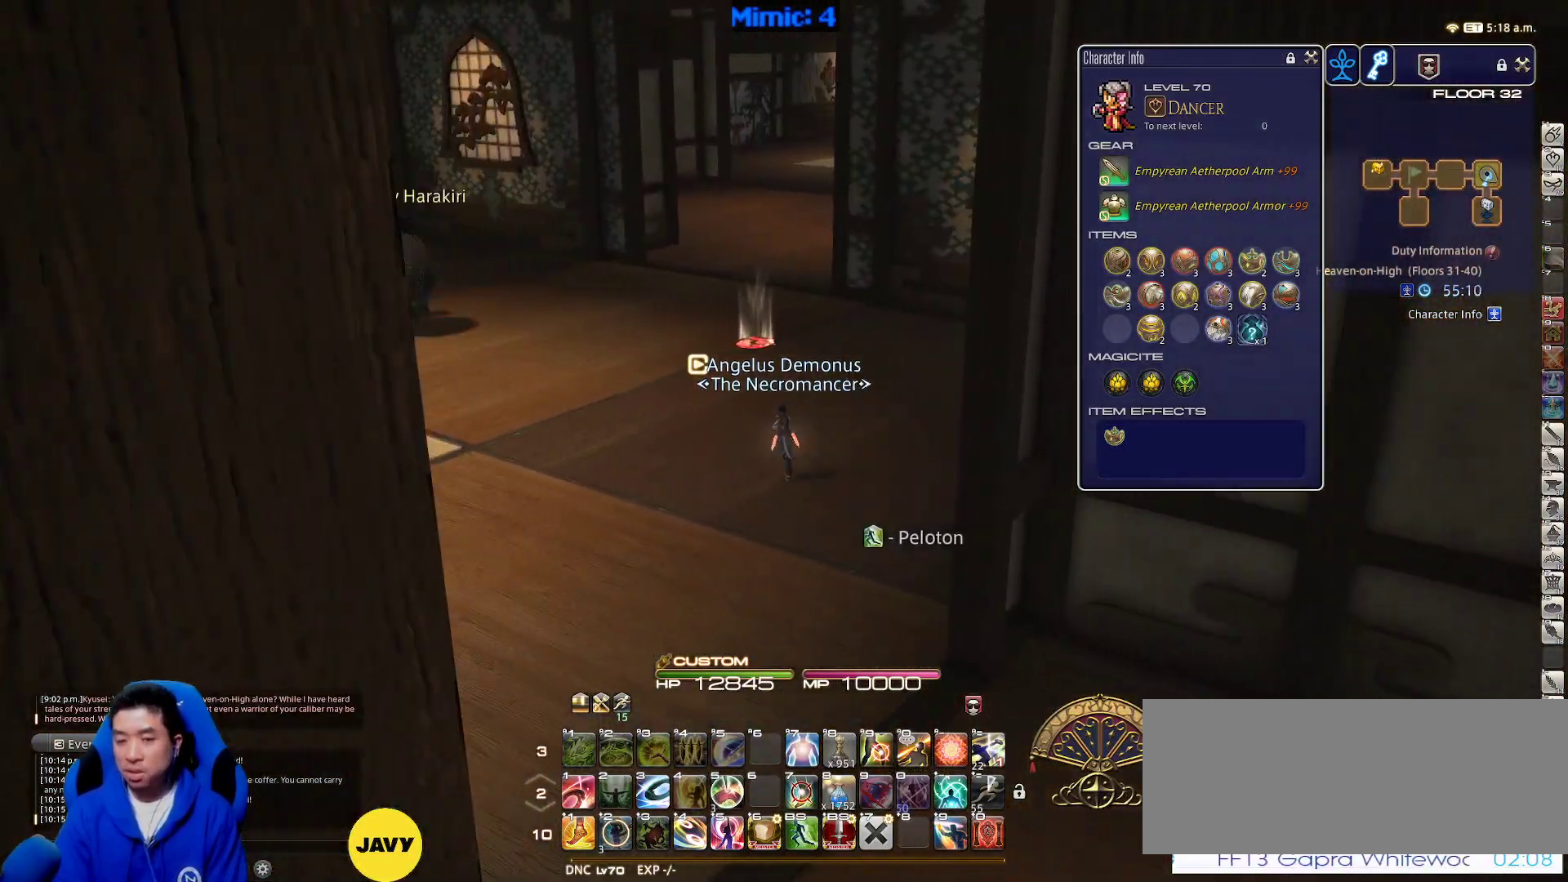
{"keys": ["d", "rbracket", "w"], "events": [[17, "w", "up"], [200, "w", "down"], [300, "a", "up"], [383, "d", "down"], [483, "rbracket", "down"]]}
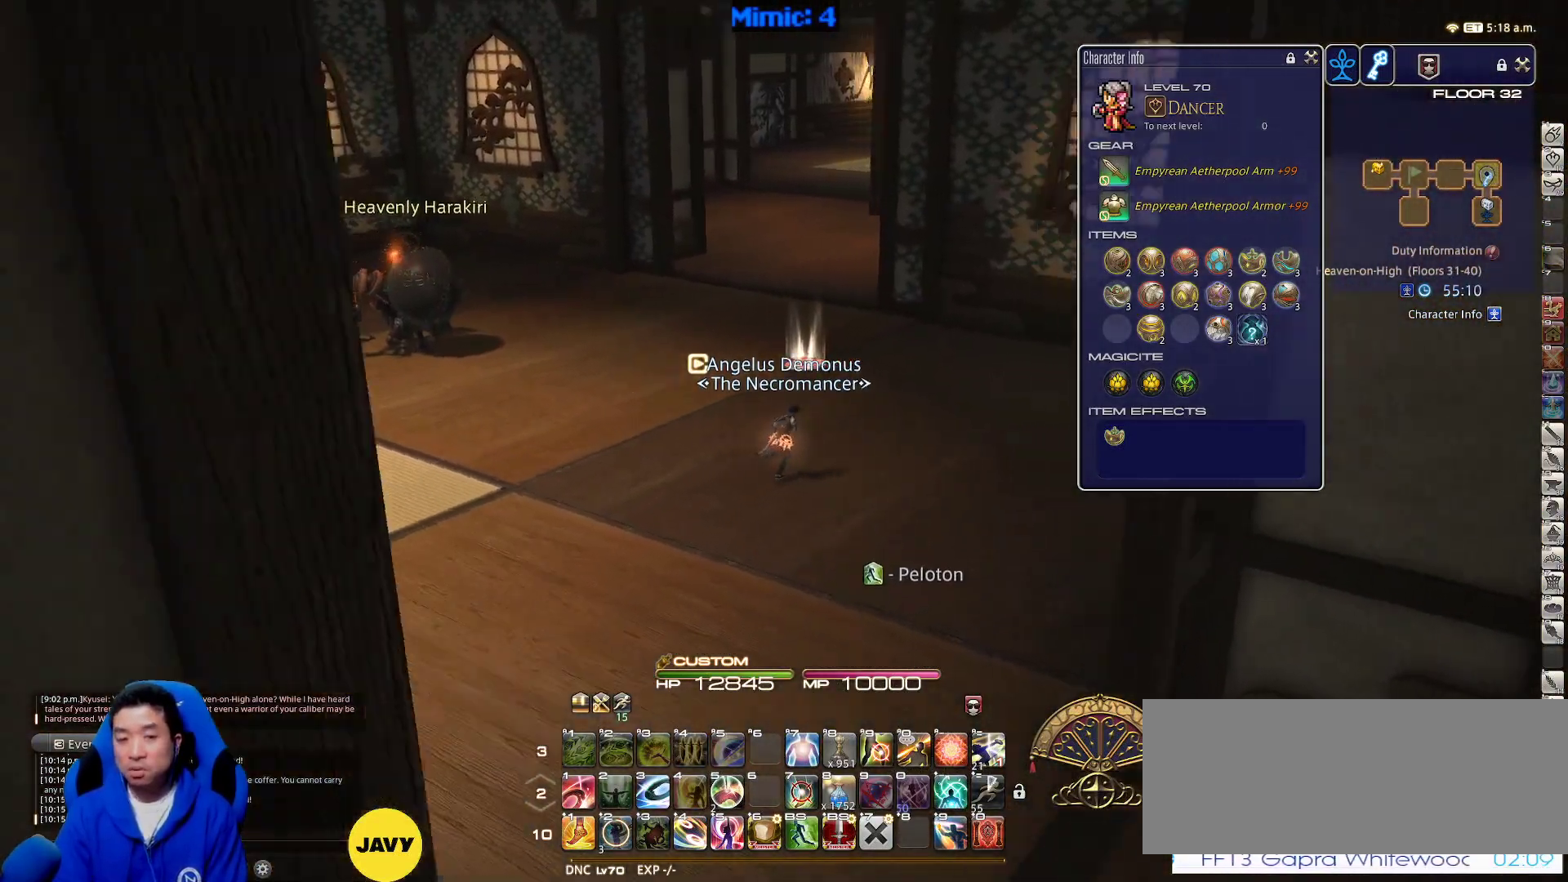
{"keys": ["w"], "events": [[83, "rbracket", "up"], [450, "d", "up"]]}
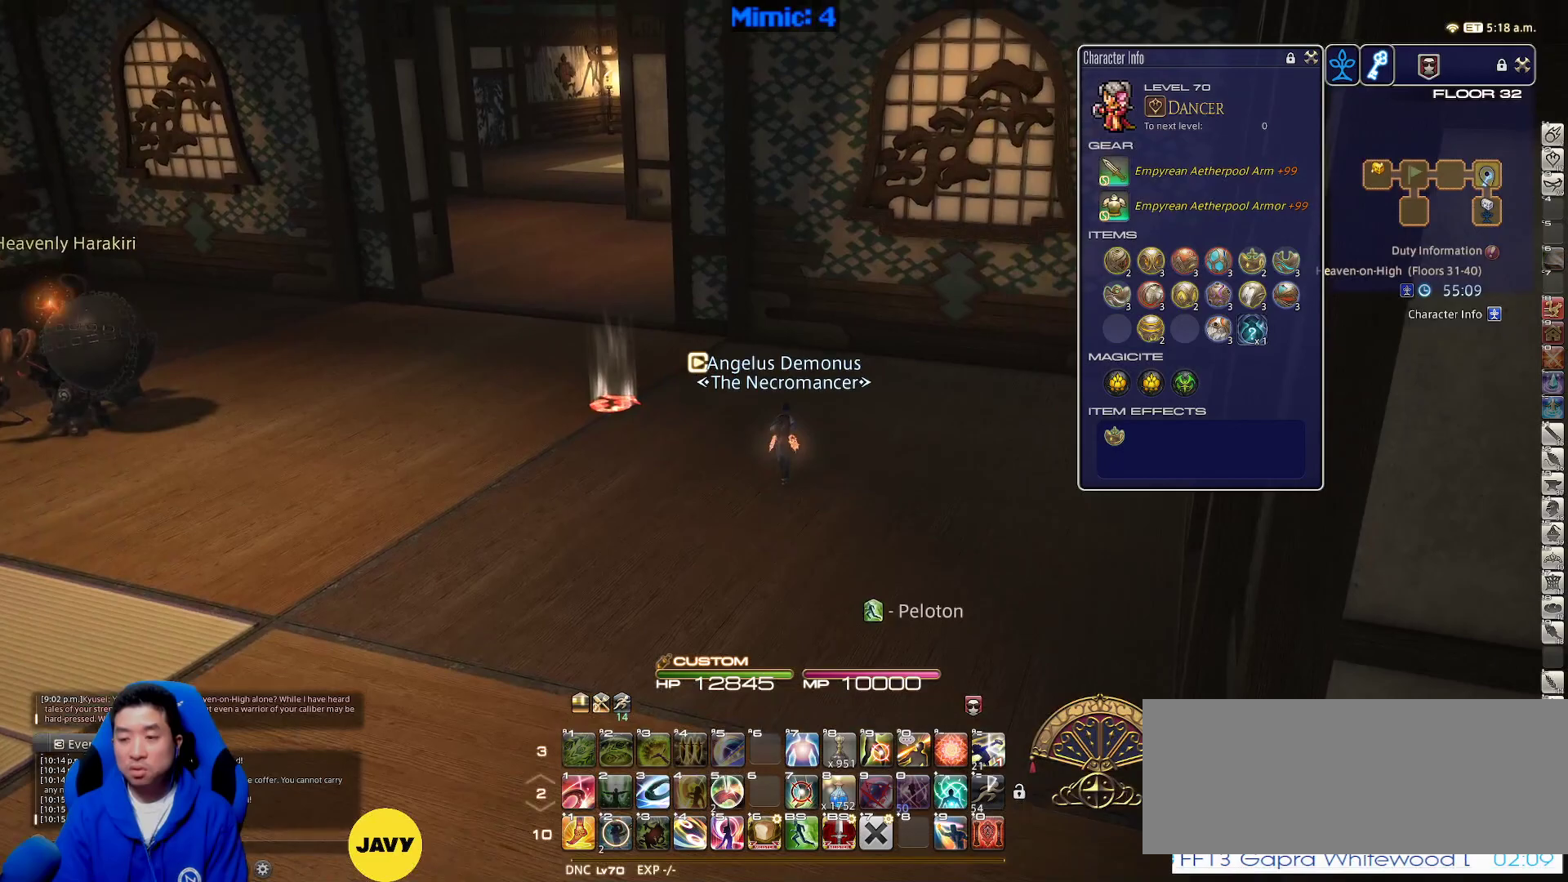
{"keys": ["w"], "events": []}
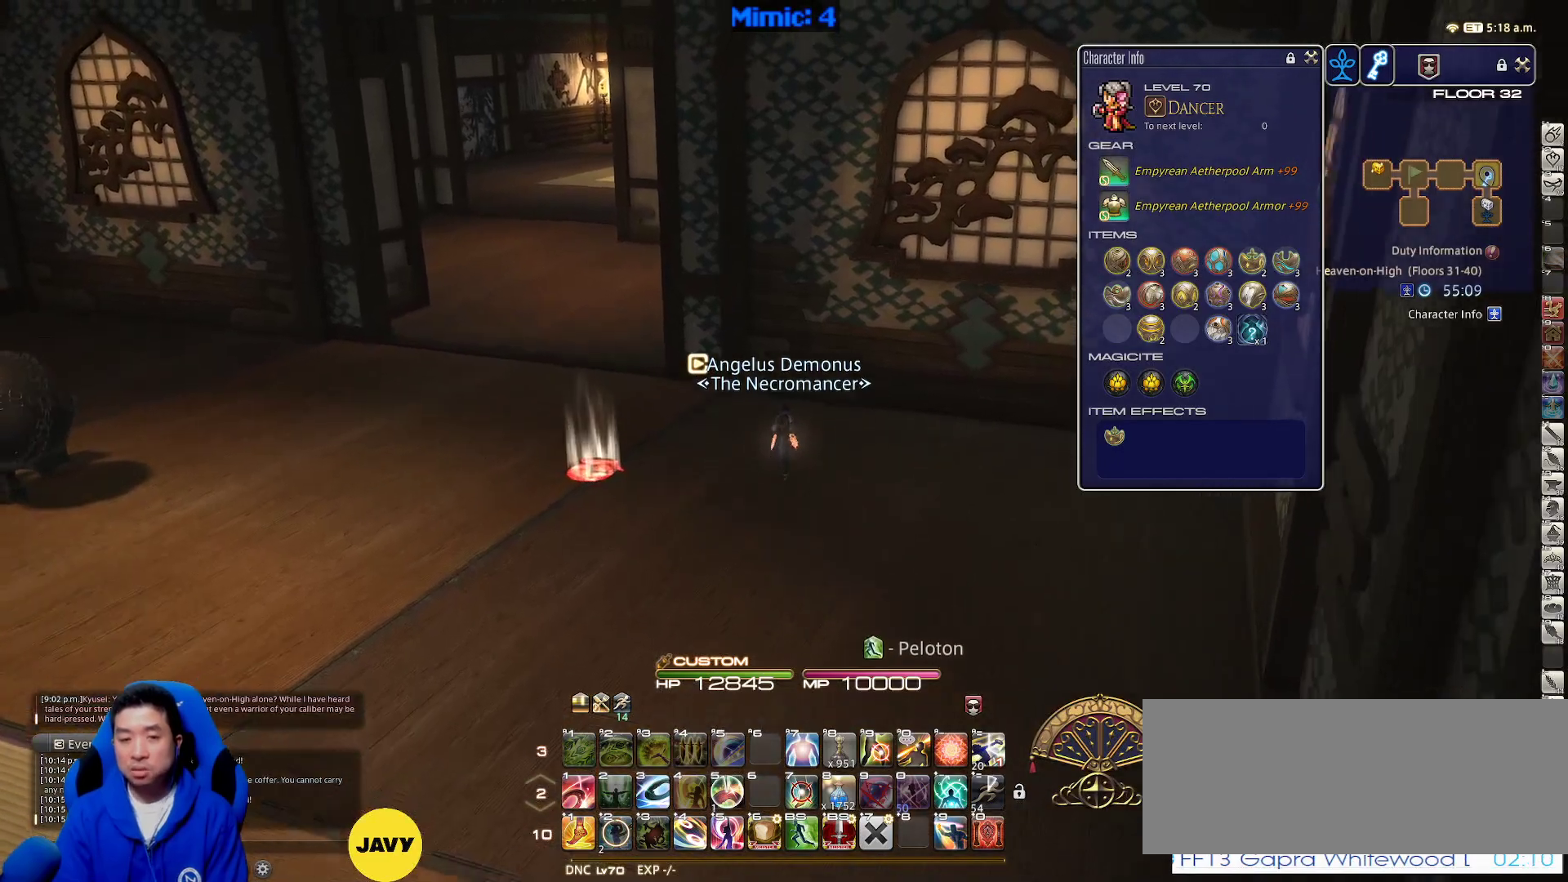
{"keys": ["w"], "events": [[150, "p", "down"], [383, "p", "up"]]}
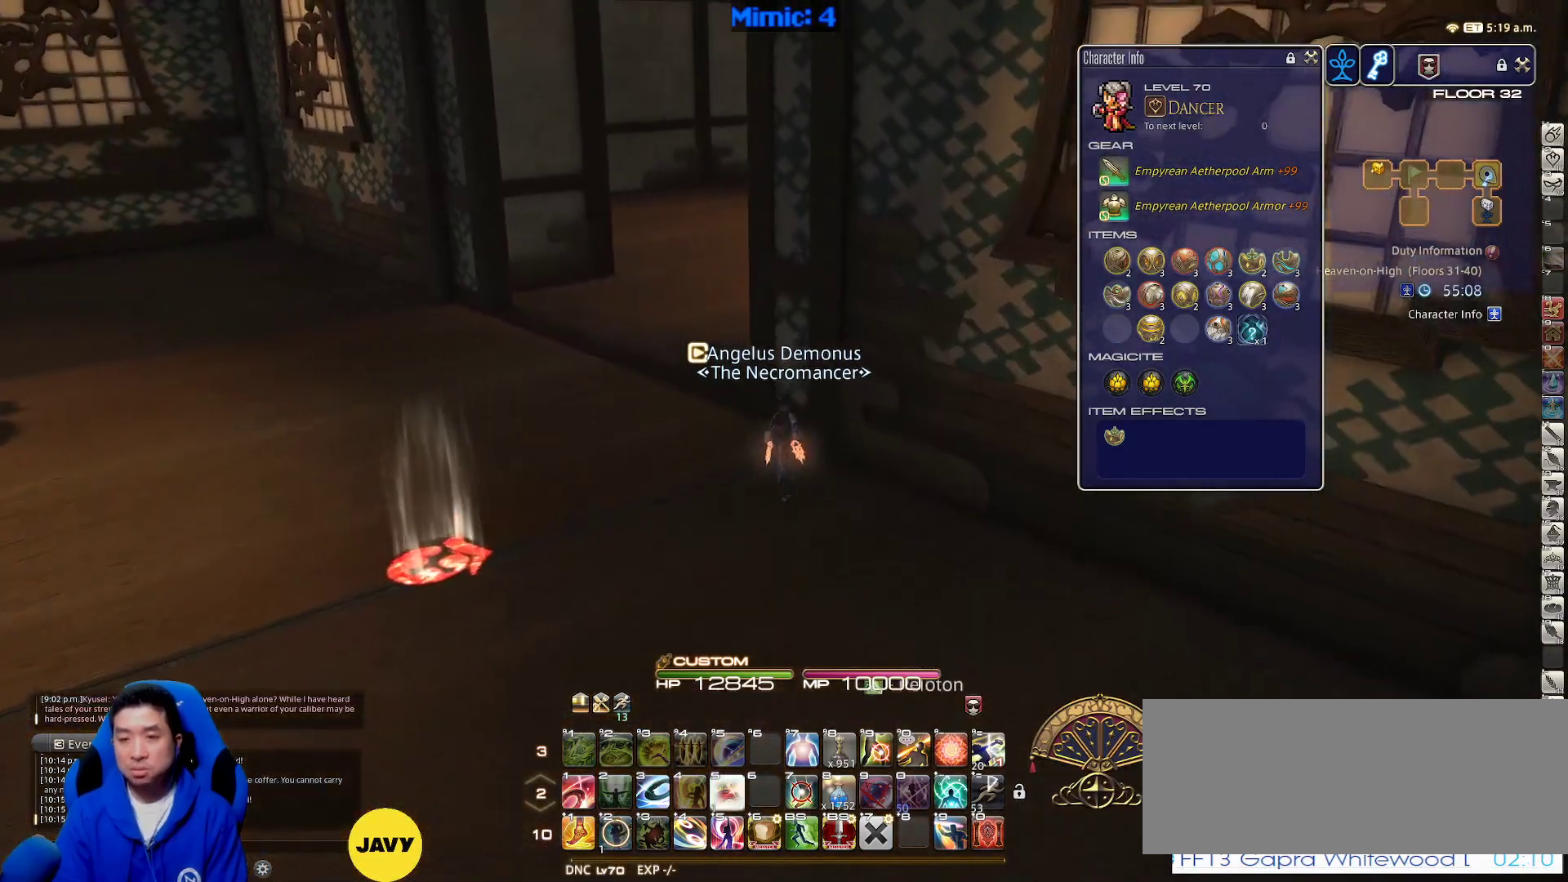
{"keys": ["a", "w"], "events": [[267, "a", "down"], [317, "rbracket", "down"], [450, "rbracket", "up"]]}
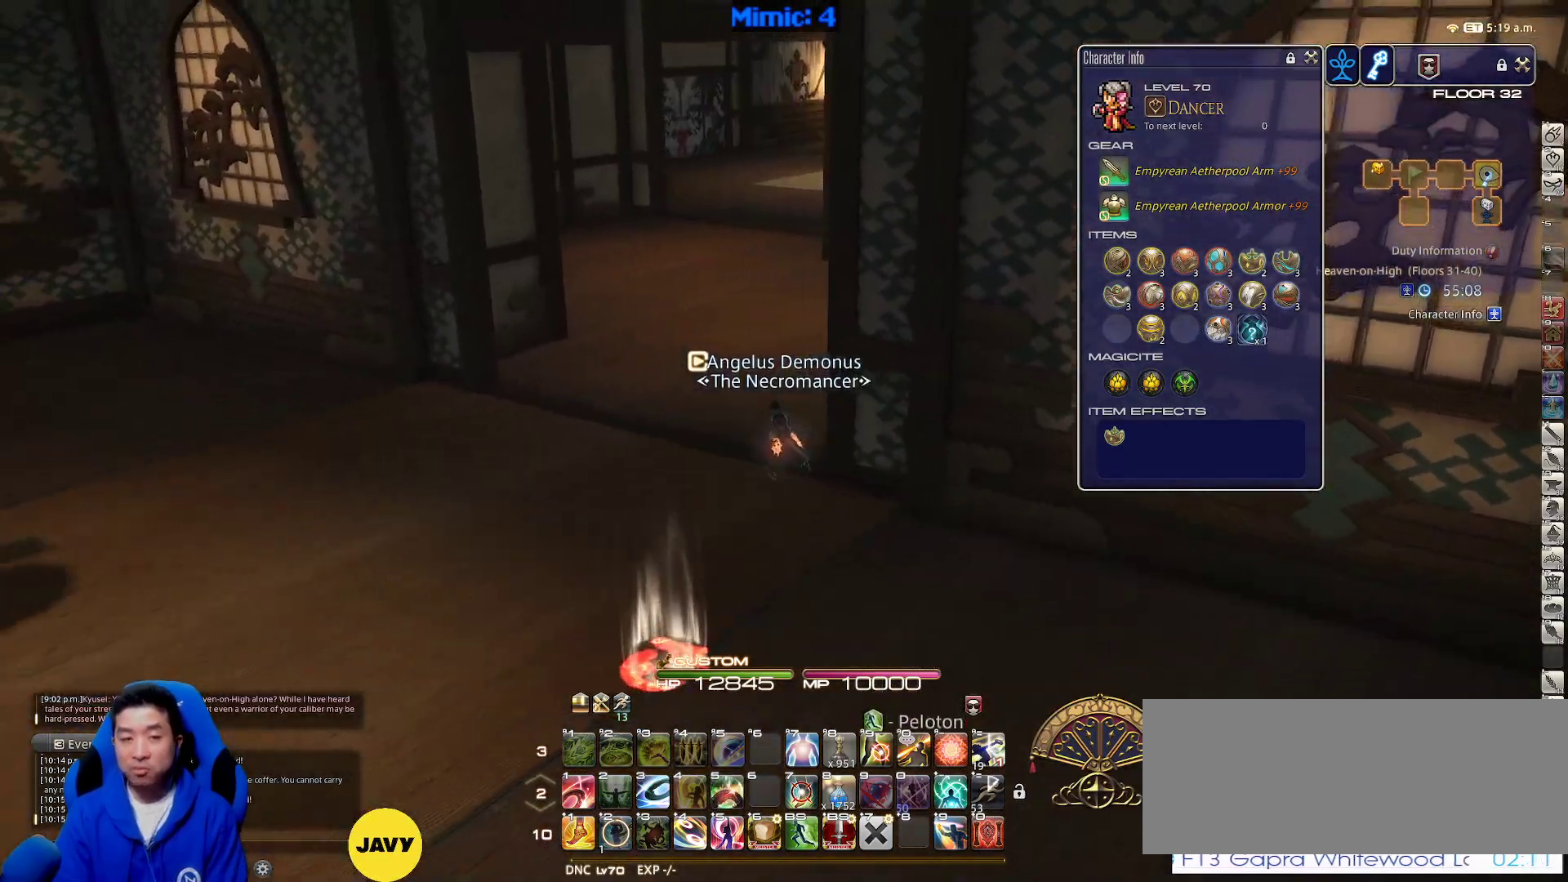
{"keys": ["w"], "events": [[133, "a", "up"]]}
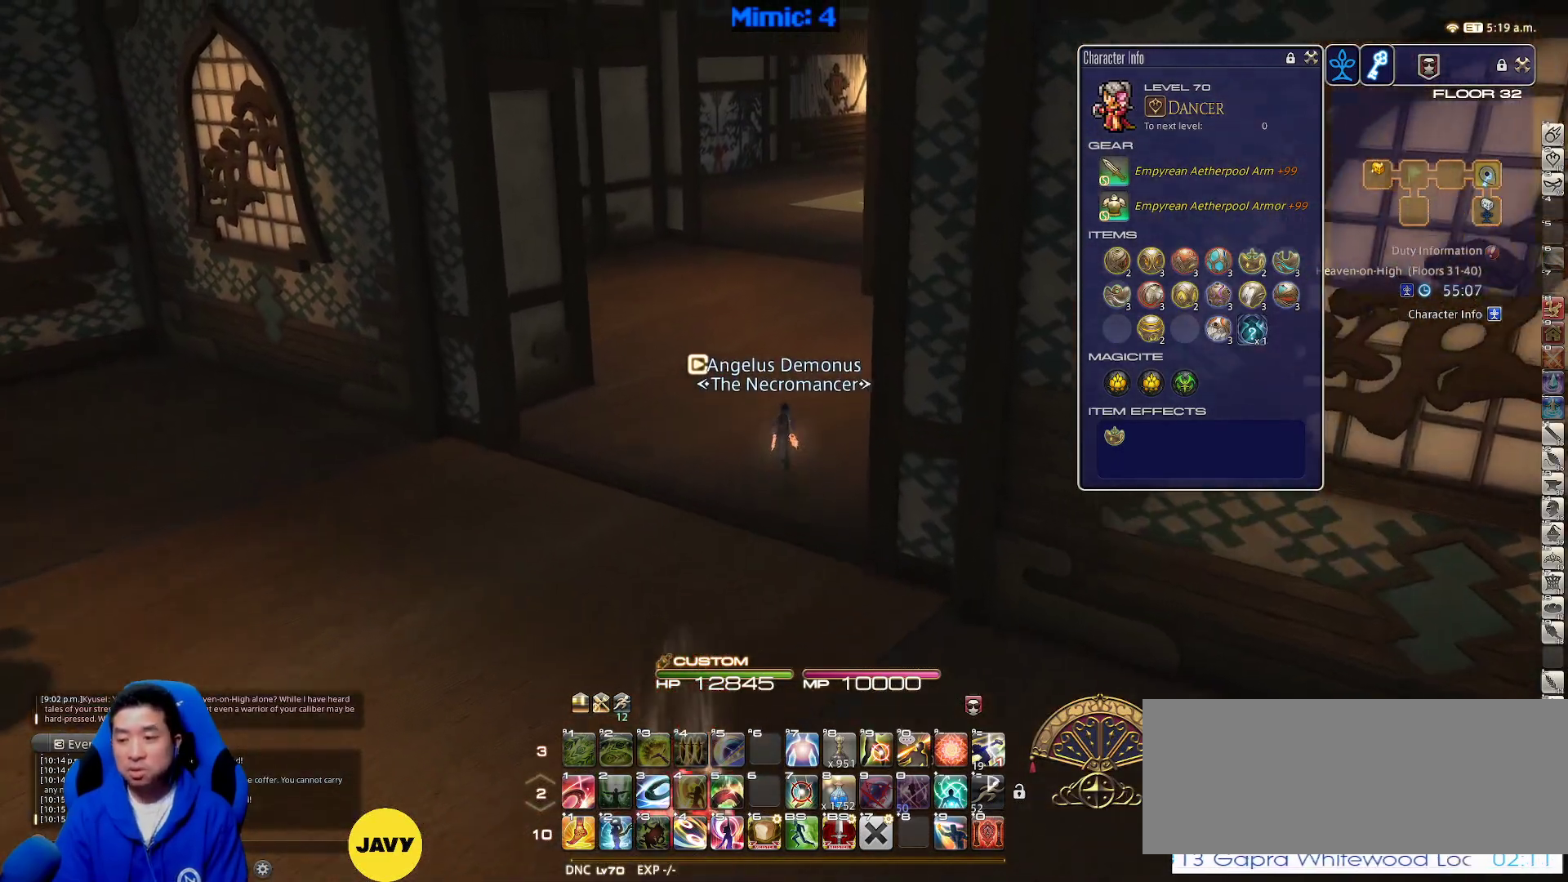
{"keys": ["w"], "events": [[100, "alt_r", "down"], [150, "equals", "down"], [283, "alt_r", "up"], [283, "equals", "up"]]}
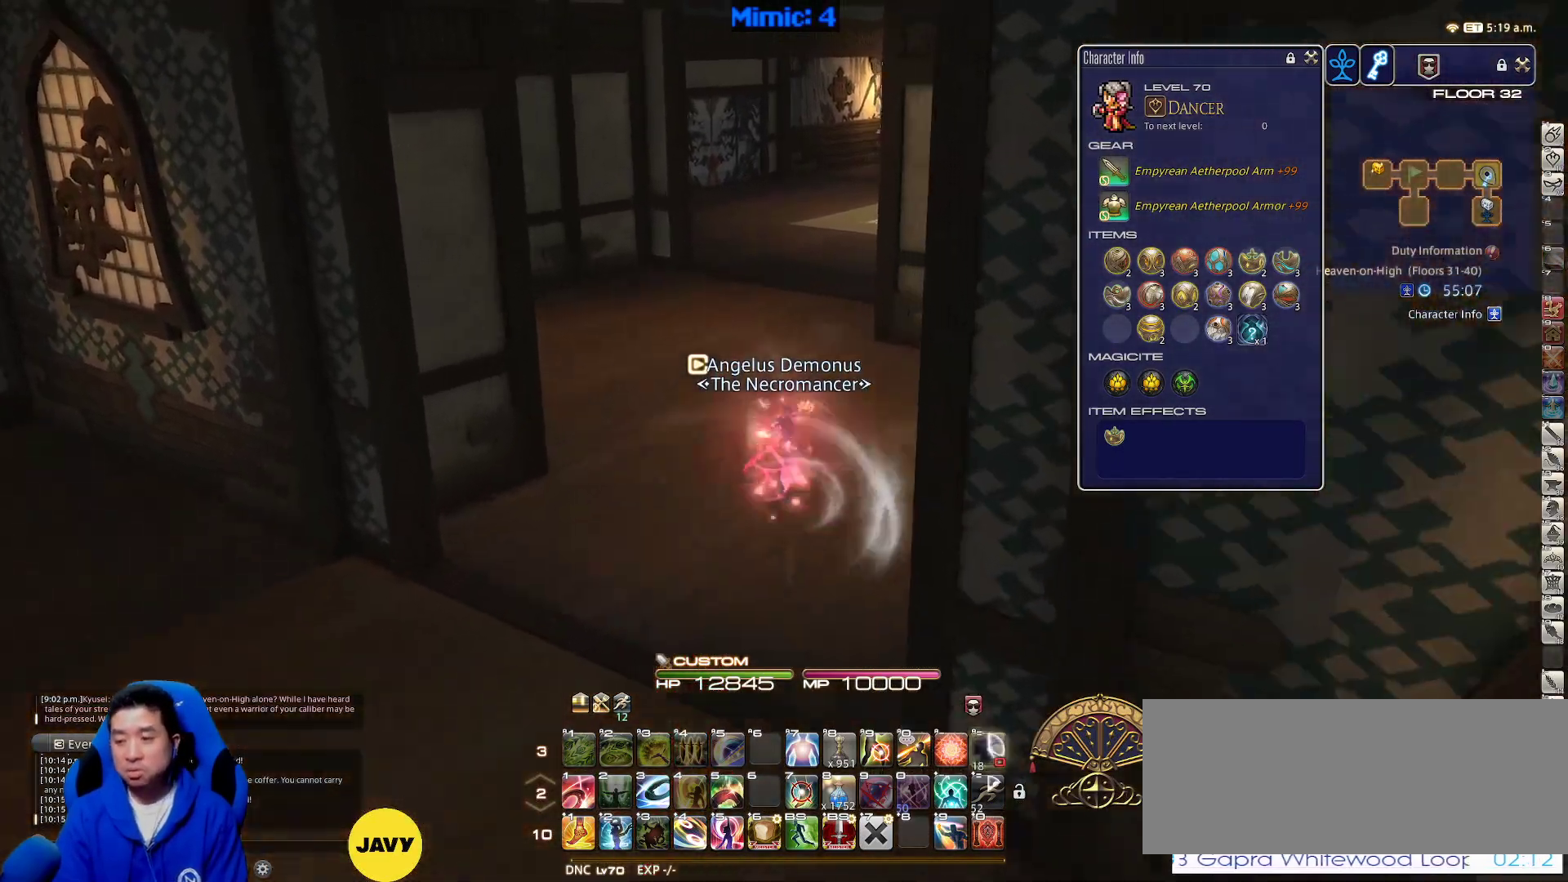
{"keys": ["w"], "events": [[367, "backspace", "down"], [450, "backspace", "up"]]}
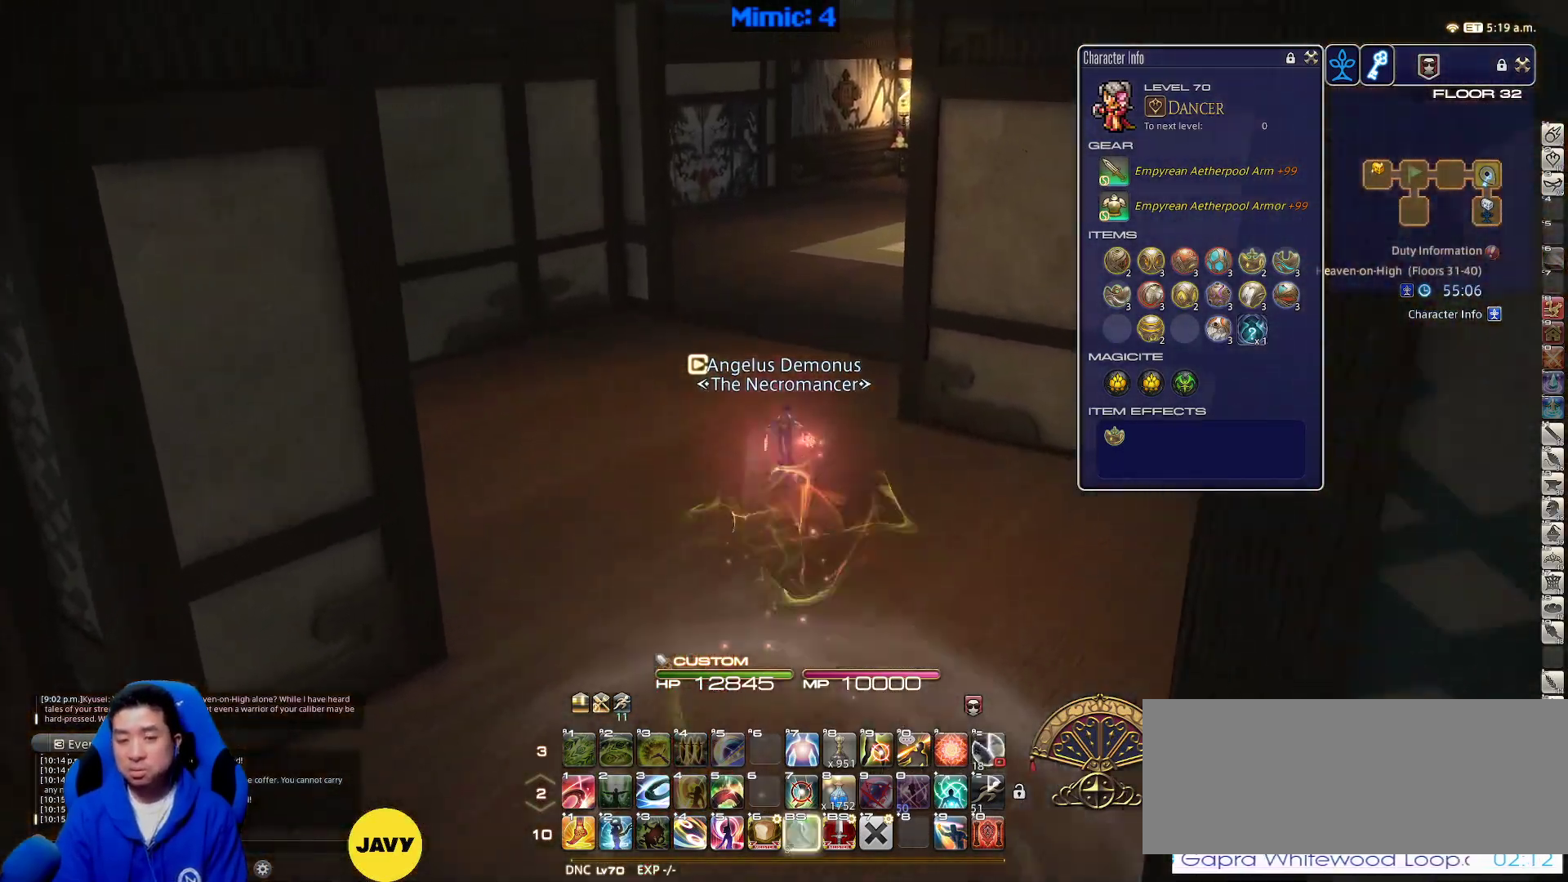
{"keys": ["rbracket", "w"], "events": [[417, "rbracket", "down"]]}
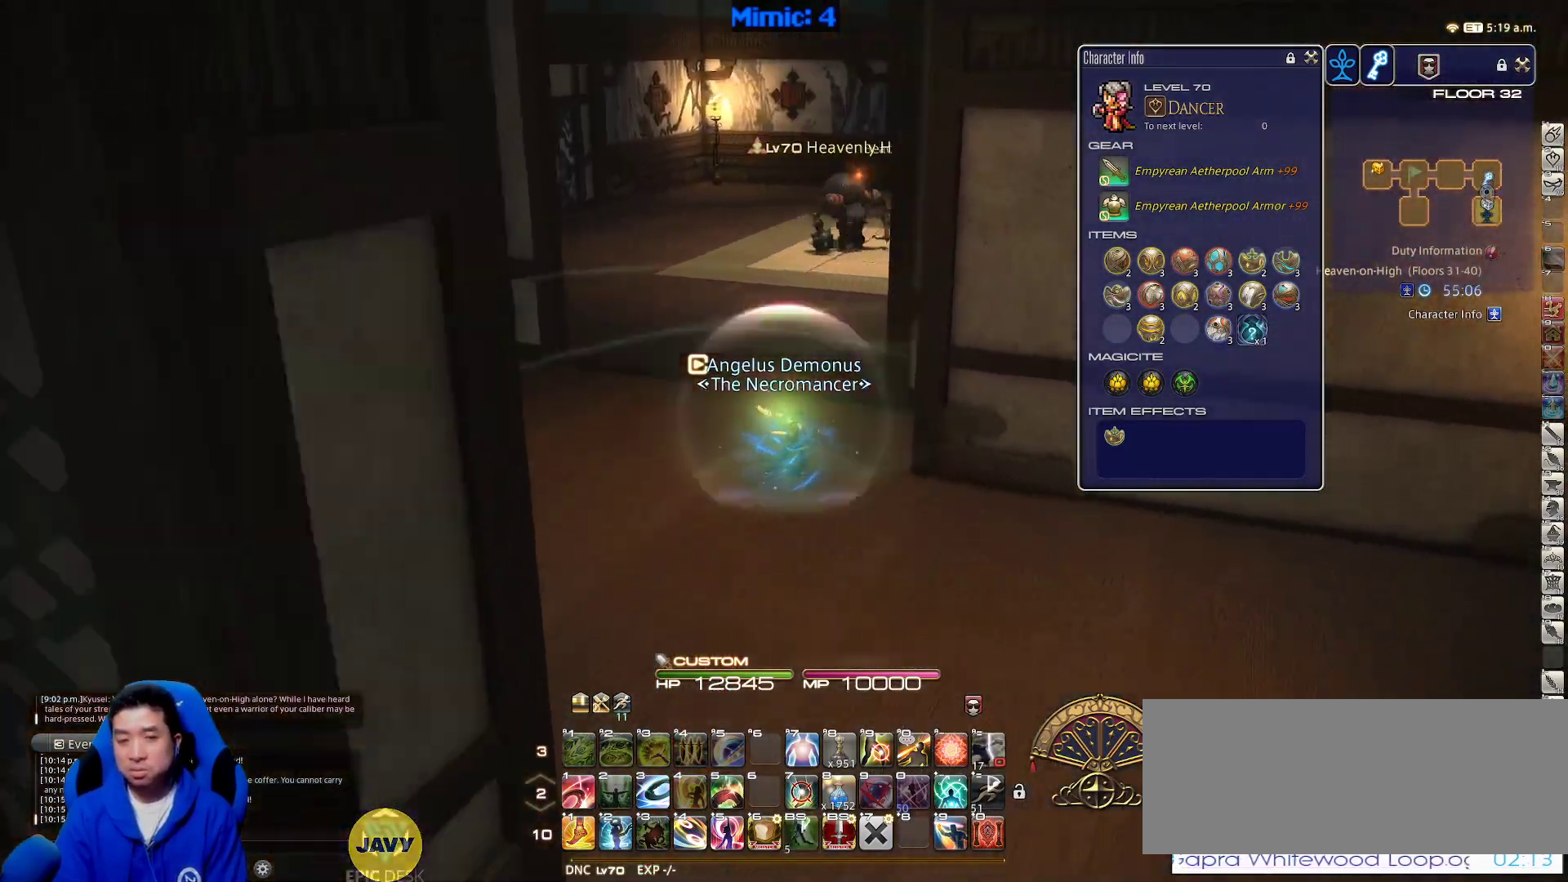
{"keys": ["a", "w"], "events": [[150, "a", "down"], [383, "rbracket", "up"]]}
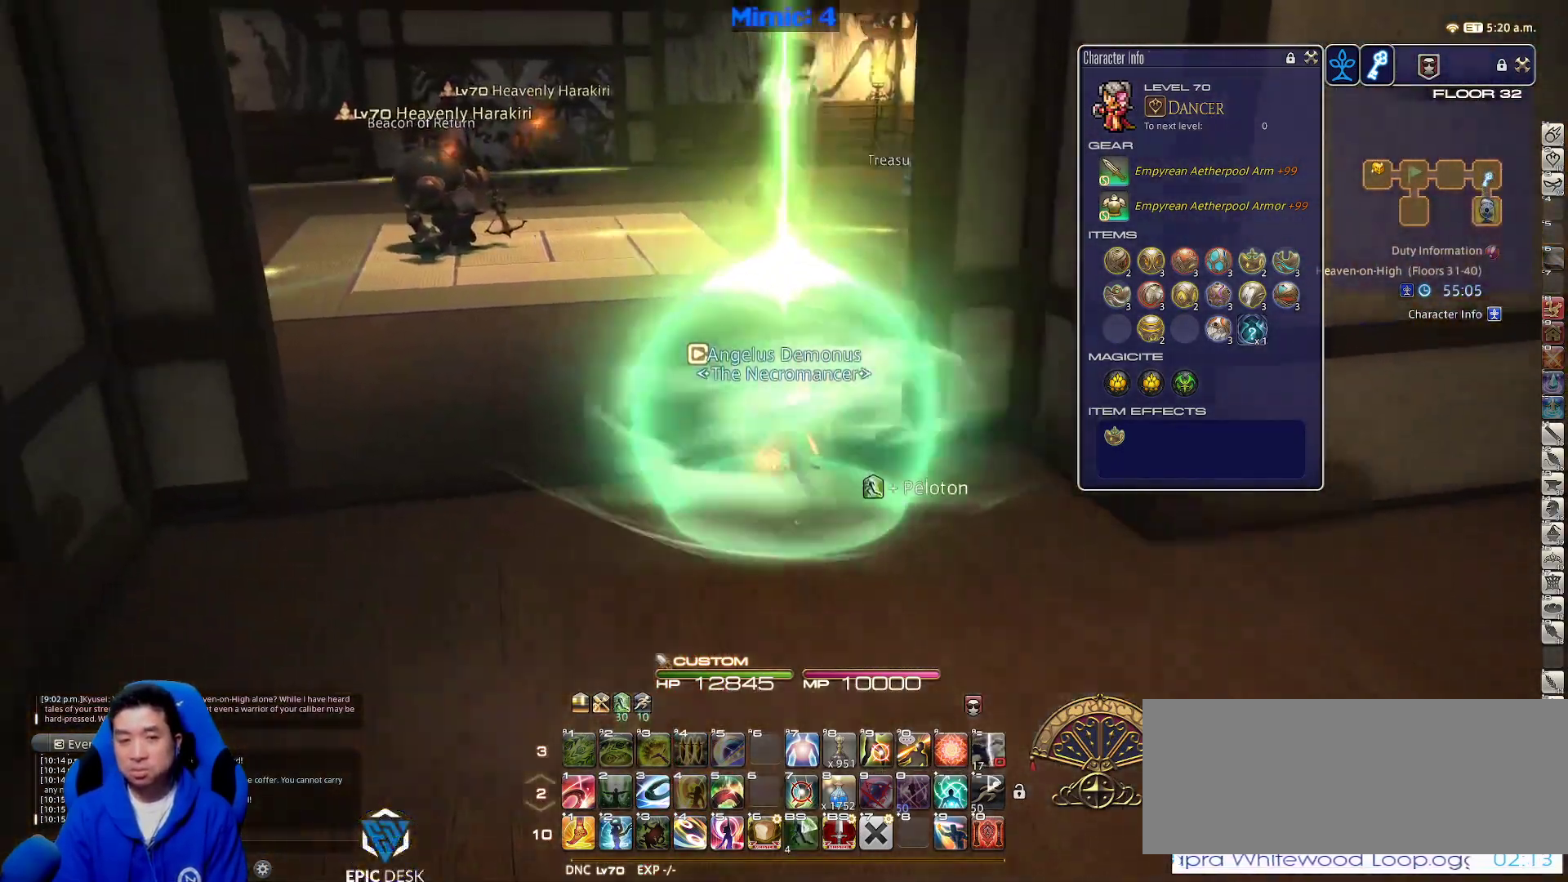
{"keys": ["q", "w"], "events": [[117, "a", "up"], [217, "rbracket", "down"], [500, "q", "down"], [500, "rbracket", "up"]]}
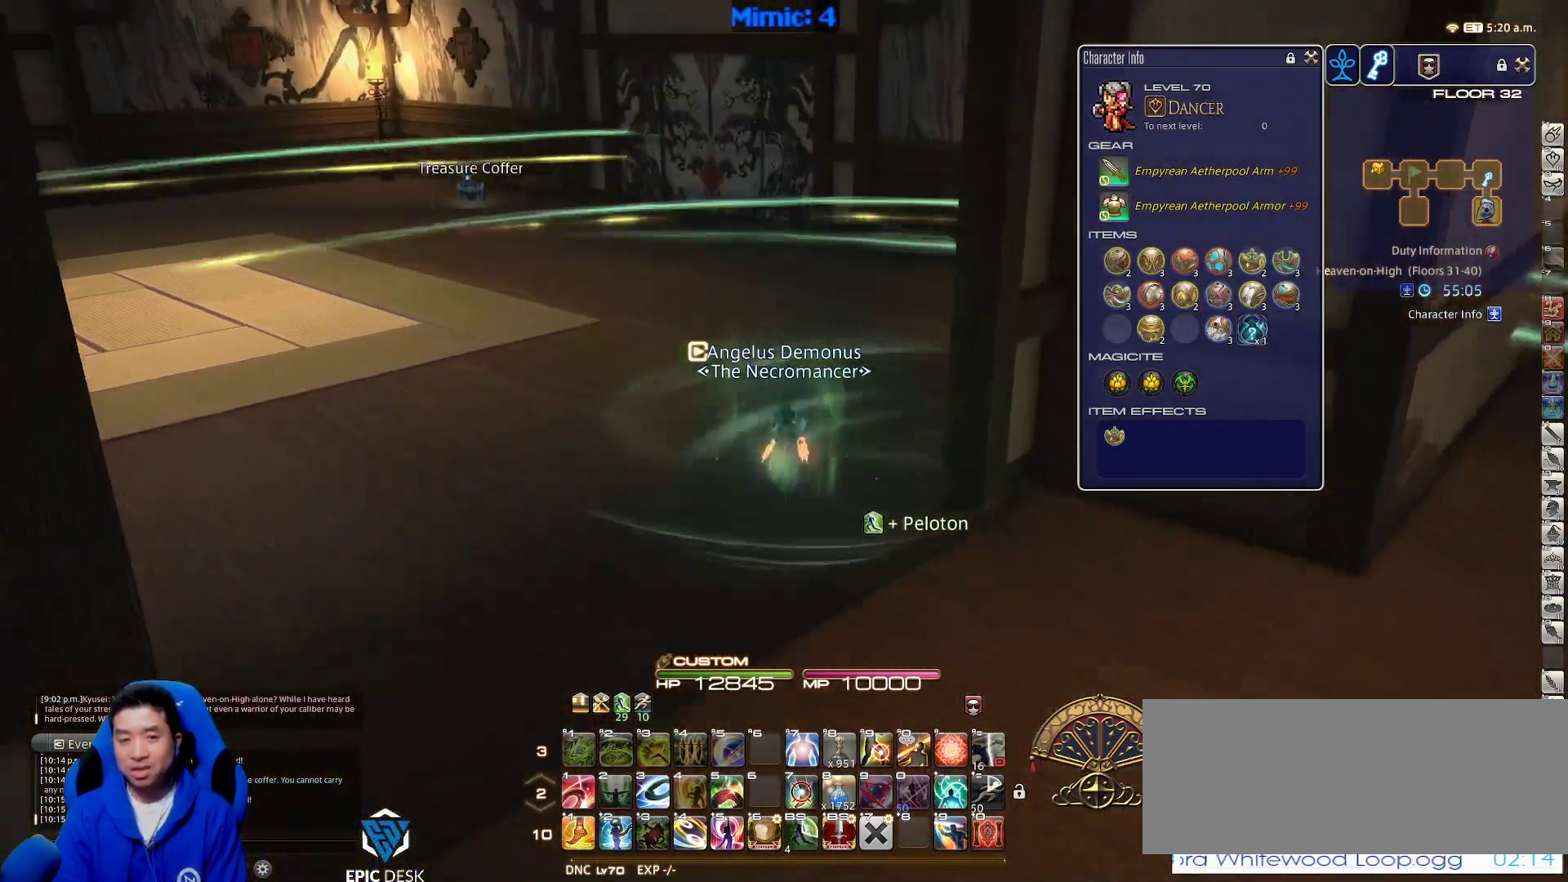
{"keys": ["w"], "events": [[150, "q", "up"], [283, "return", "down"], [417, "return", "up"]]}
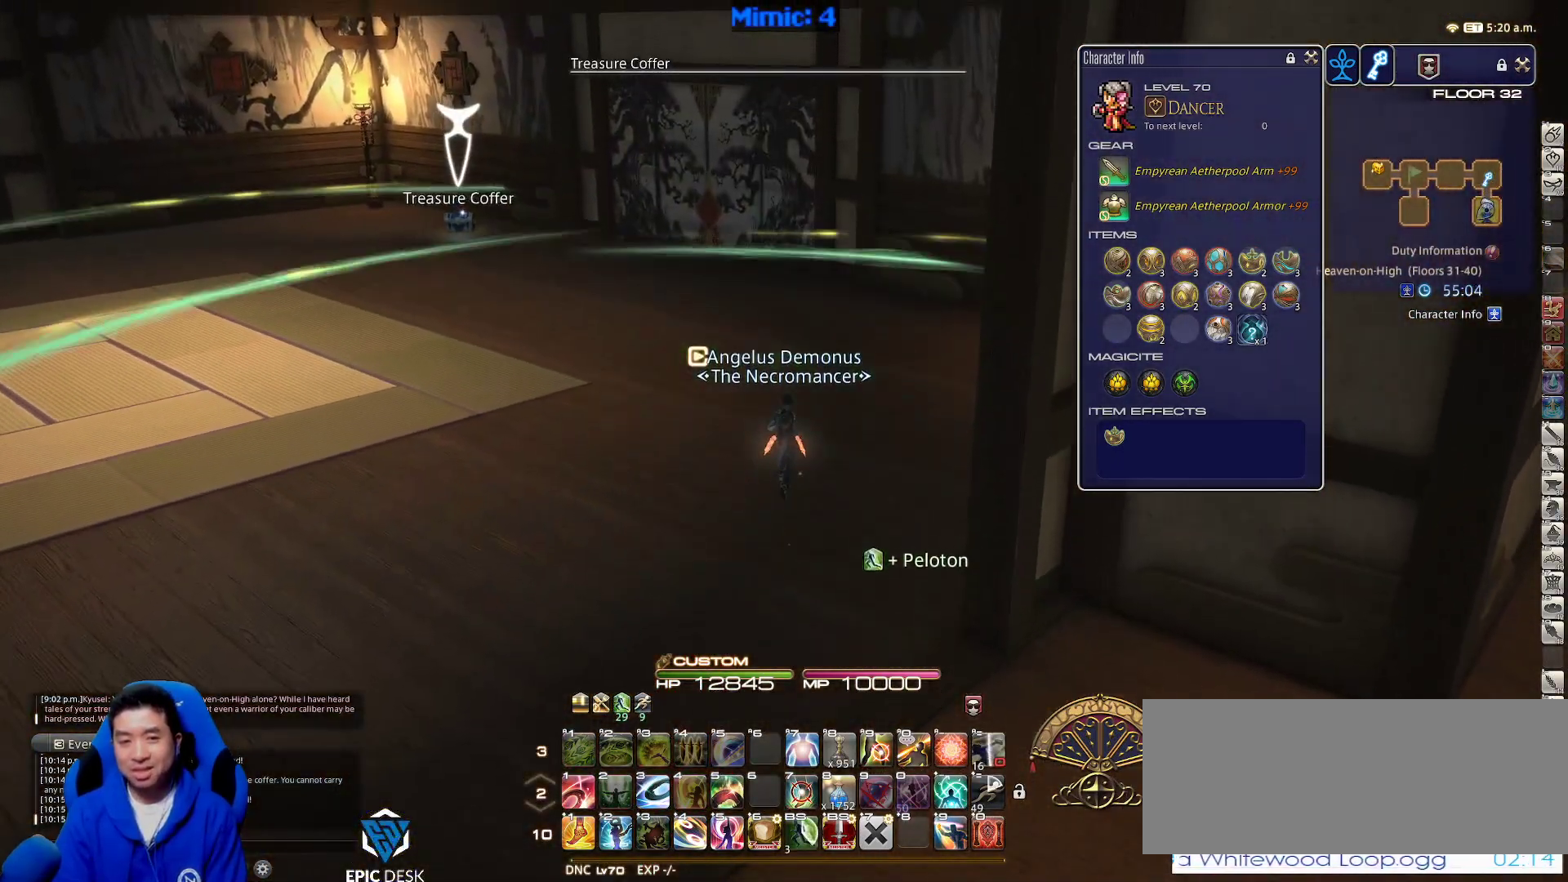
{"keys": ["d", "p", "space", "w"], "events": [[100, "p", "down"], [433, "d", "down"], [483, "space", "down"]]}
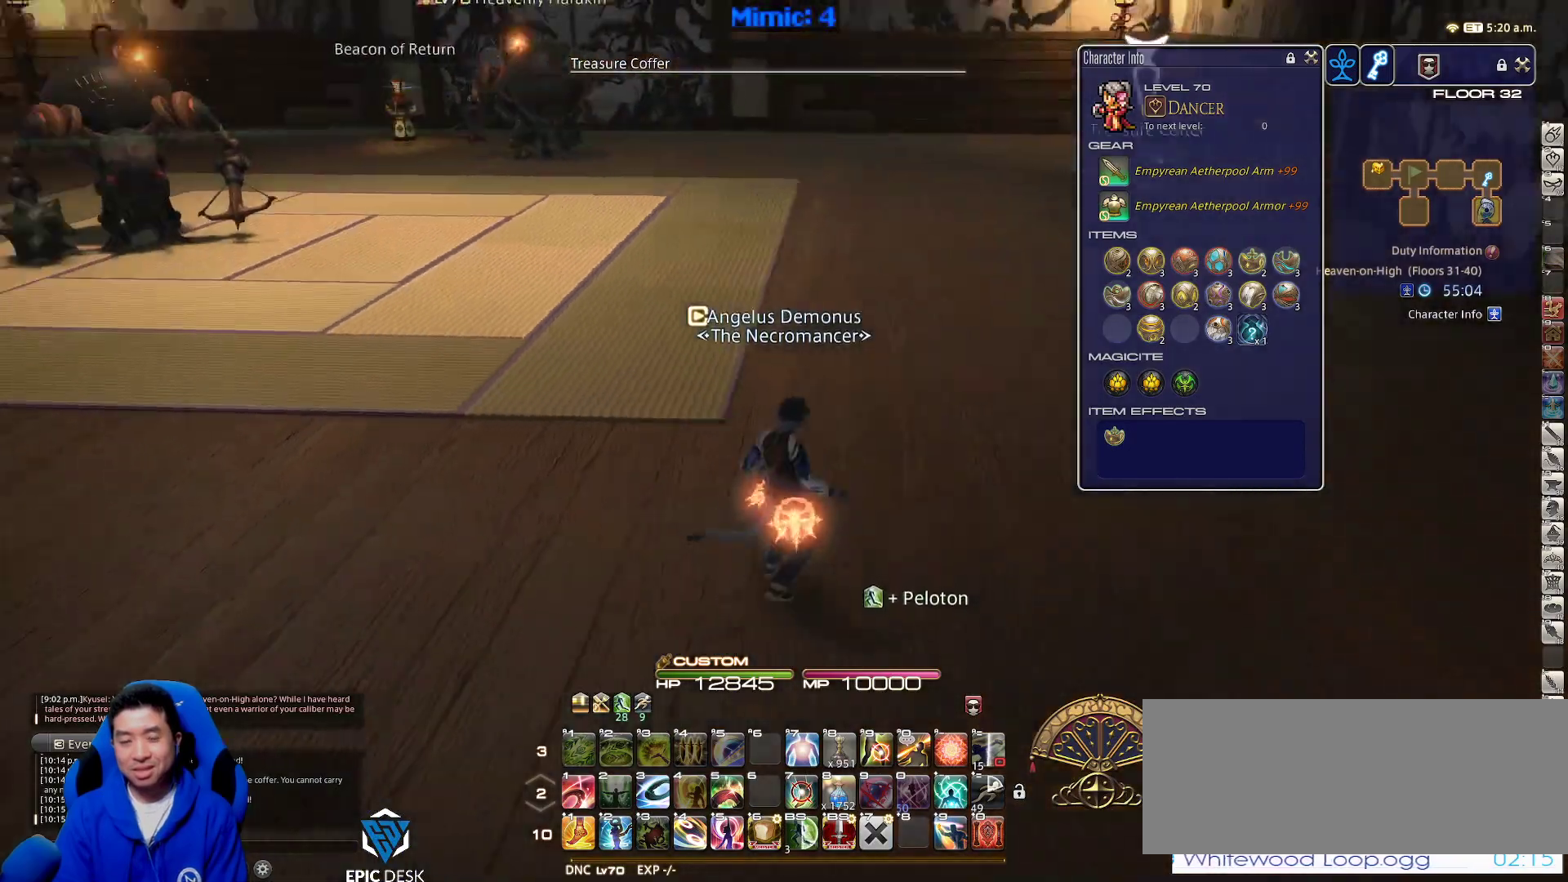
{"keys": ["w"], "events": [[67, "p", "up"], [117, "d", "up"], [117, "space", "up"]]}
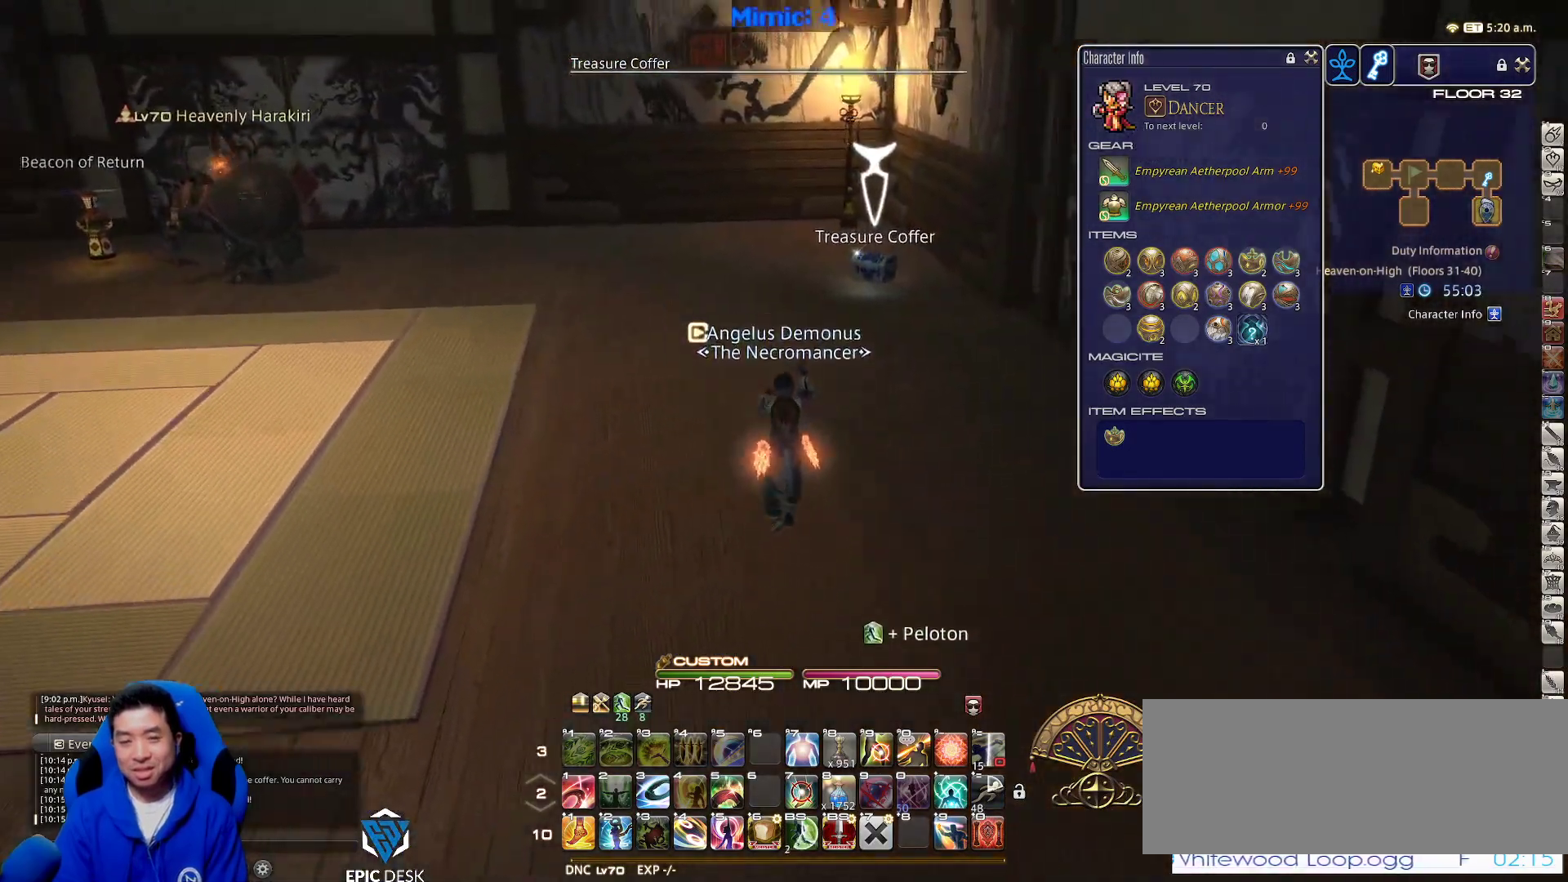
{"keys": ["w"], "events": [[83, "return", "down"], [183, "p", "down"], [183, "return", "up"], [267, "d", "down"], [267, "space", "down"], [367, "p", "up"], [417, "d", "up"], [417, "space", "up"]]}
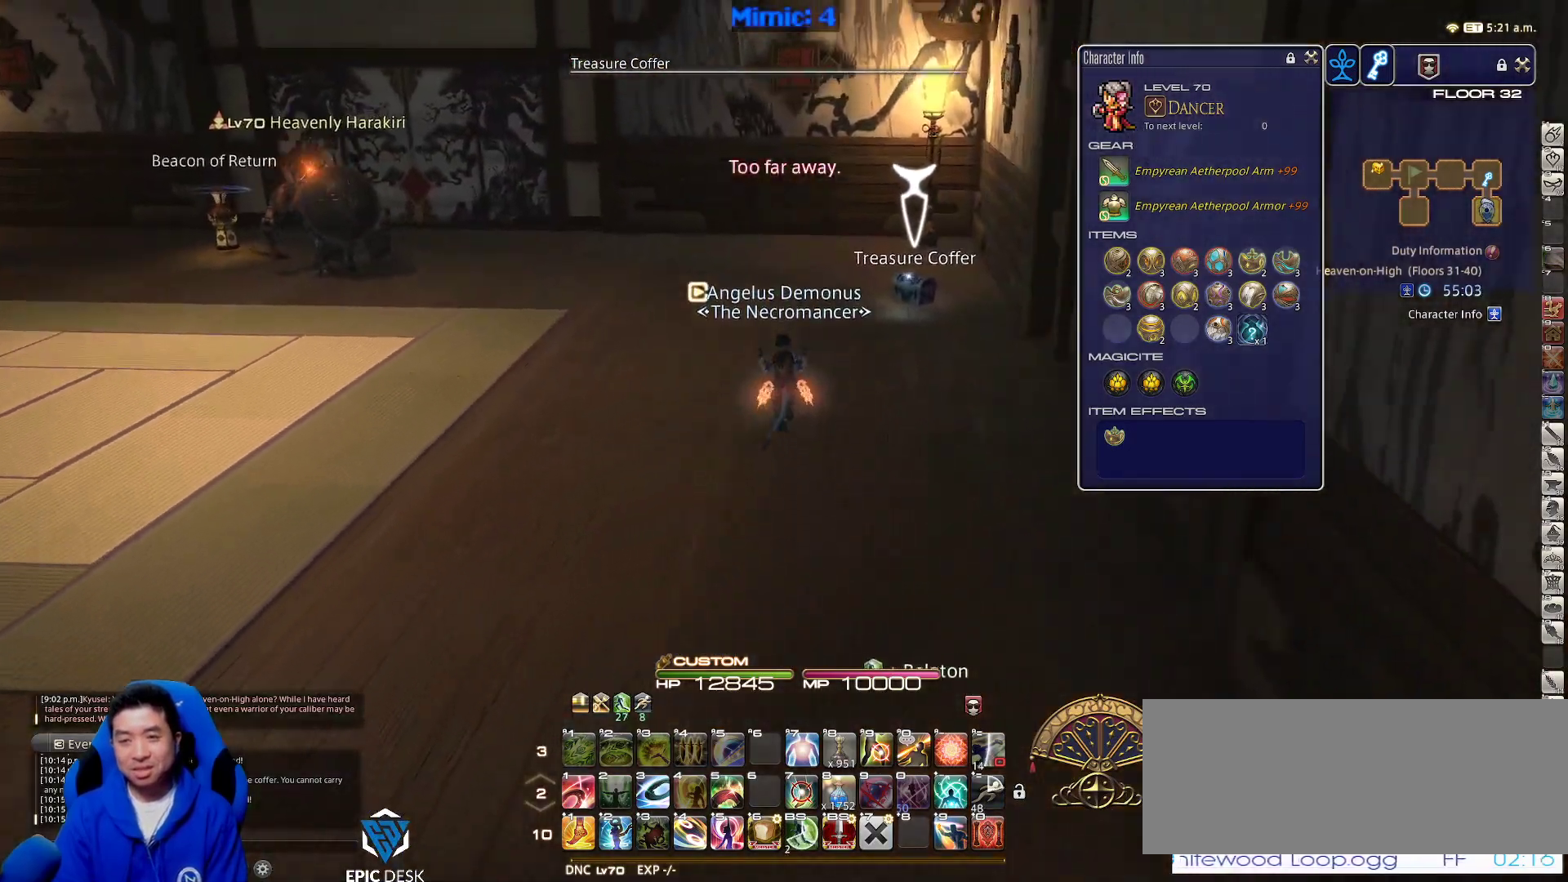
{"keys": ["w"], "events": [[433, "lbracket", "down"], [483, "lbracket", "up"]]}
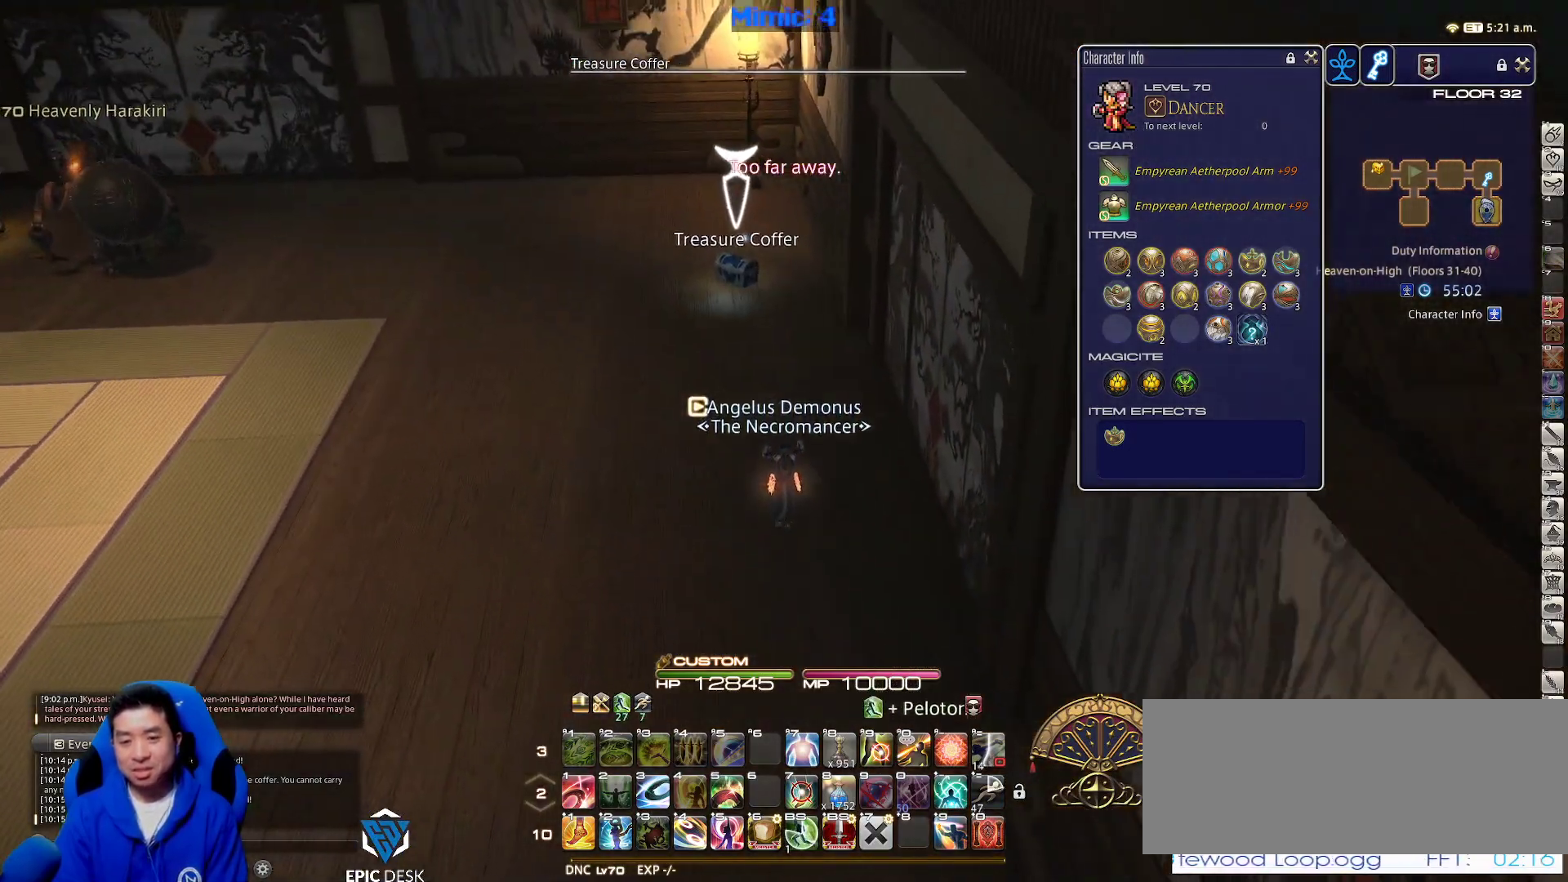
{"keys": ["w"], "events": [[117, "return", "down"], [267, "return", "up"]]}
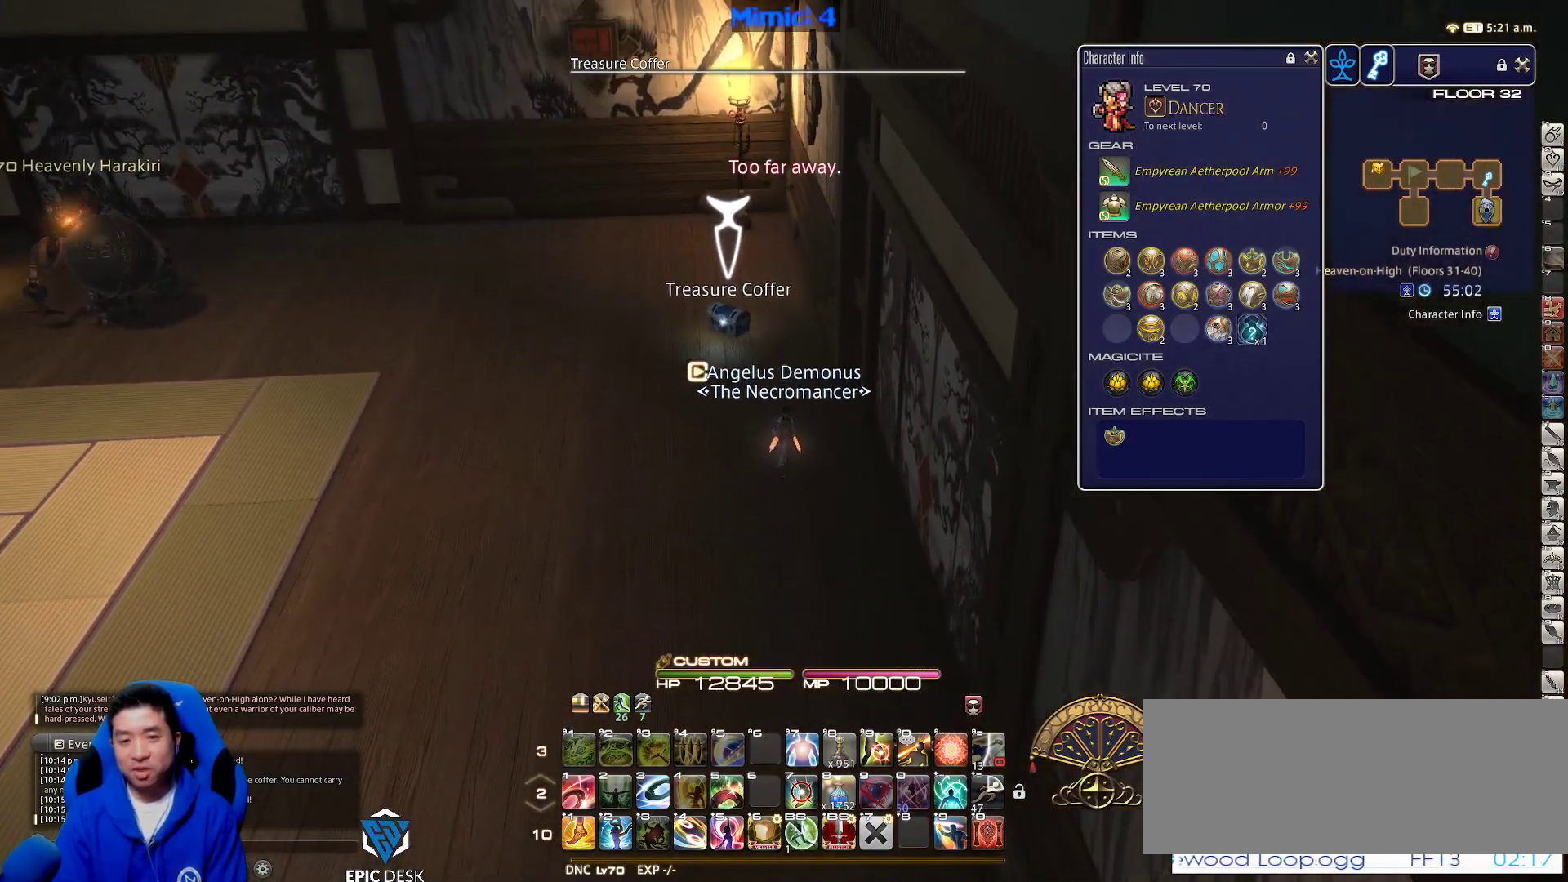
{"keys": ["return", "s"], "events": [[133, "return", "down"], [217, "return", "up"], [267, "a", "down"], [267, "return", "down"], [367, "return", "up"], [367, "w", "up"], [417, "return", "down"], [467, "s", "down"], [500, "a", "up"]]}
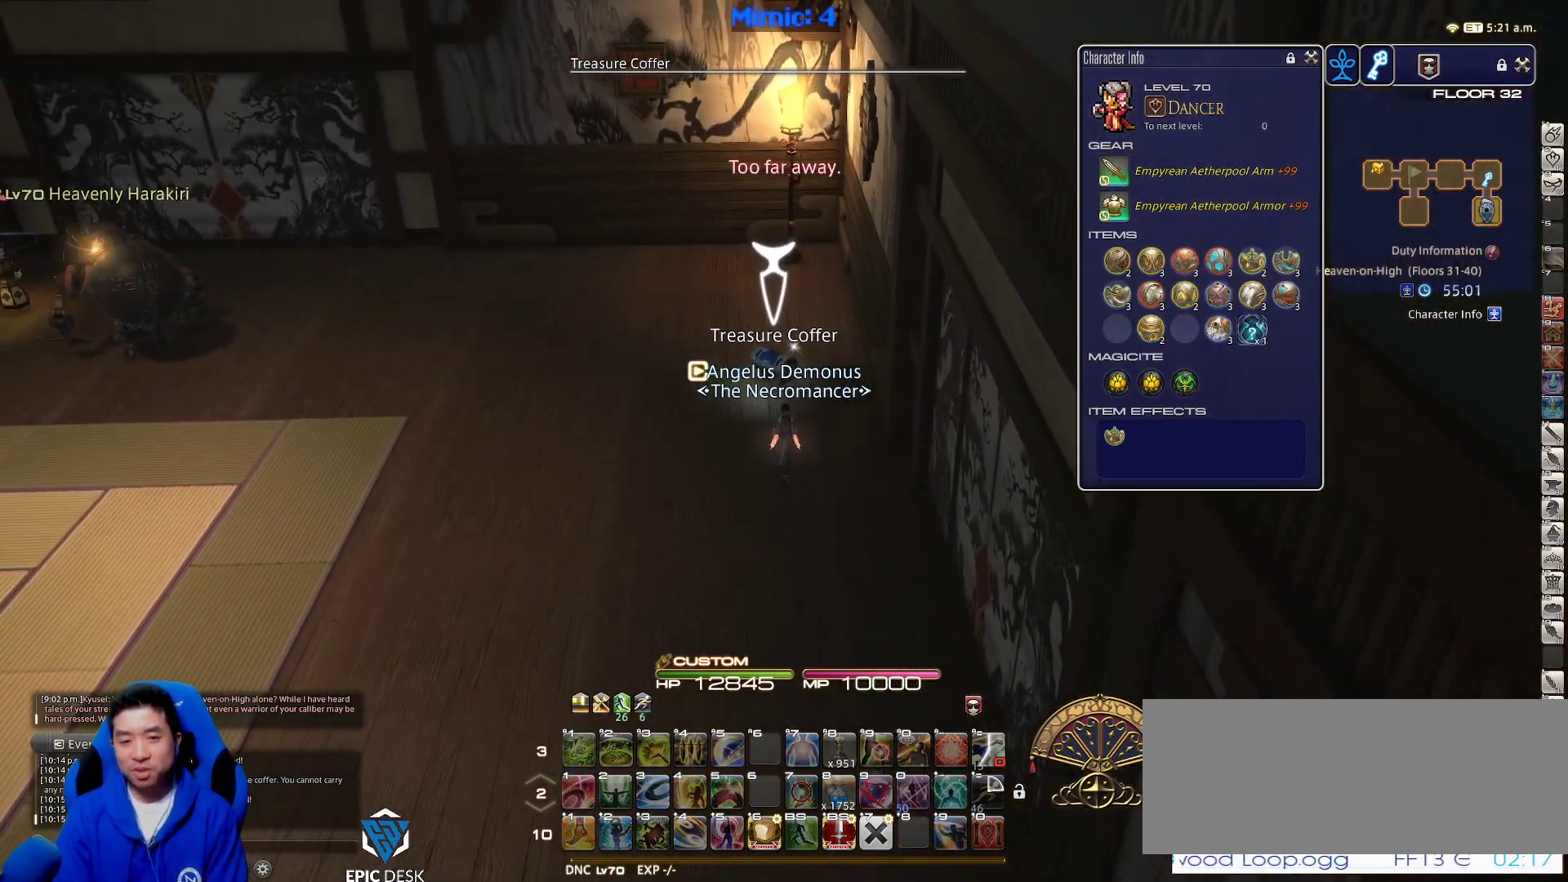
{"keys": ["s"], "events": [[50, "return", "up"]]}